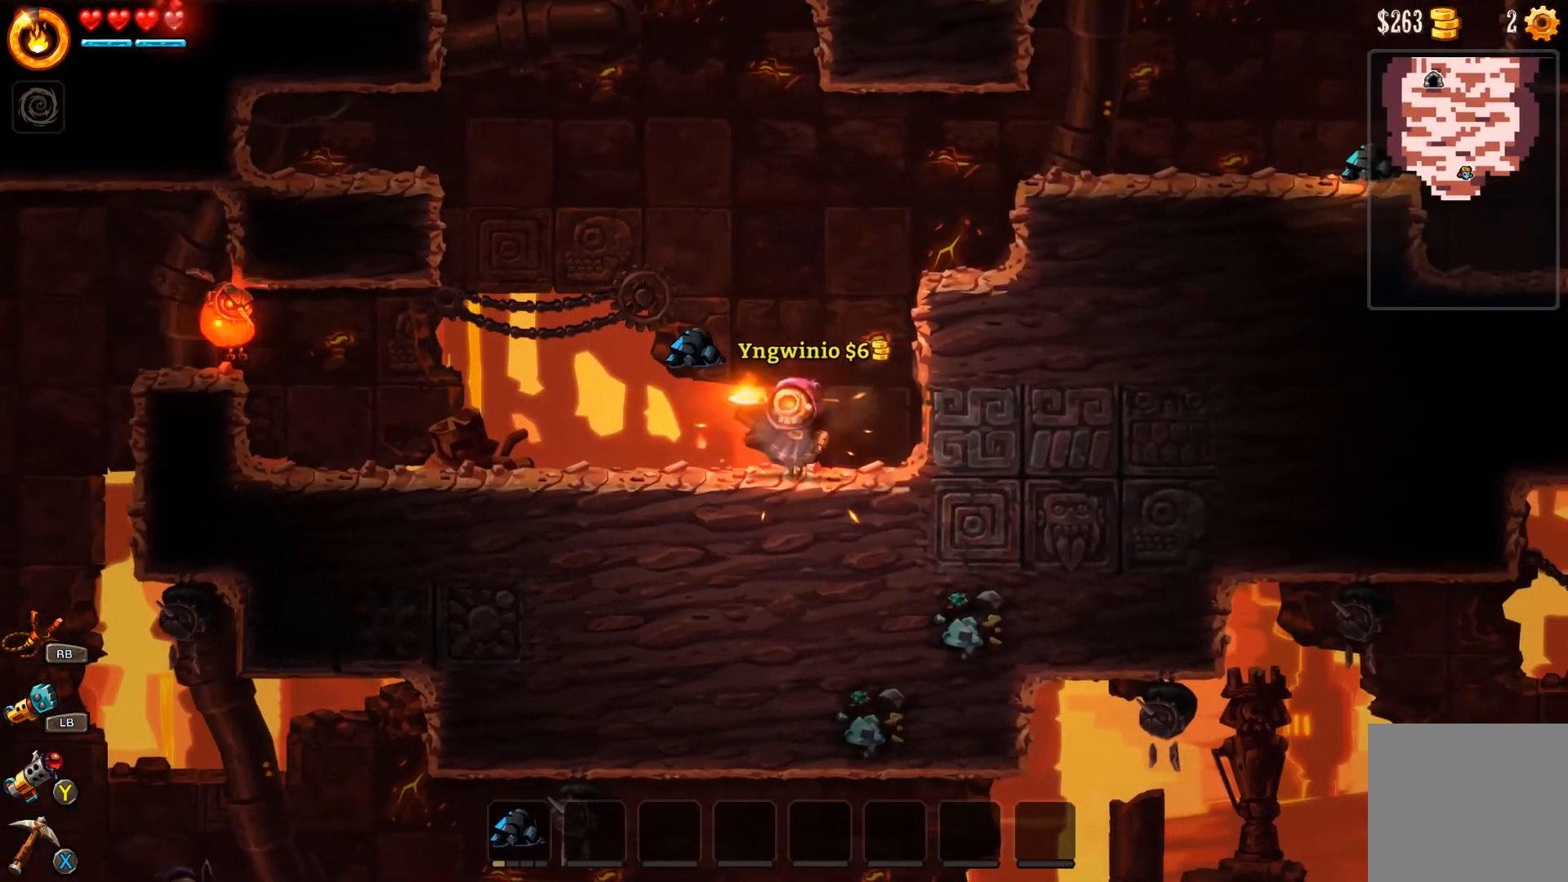
Gameplay with a controller (Xbox layout); each line is a JSON object with the inputs held at the frame after it. "events" lists button and stick changes between this image and that frame as [ms after this image, input, new state], when the widget could be followed in between. Not read: L2.
{"buttons": [], "left_stick": "center", "right_stick": "center", "events": [[33, "X", "down"], [100, "X", "up"], [200, "X", "down"], [200, "left_stick", "left"], [233, "X", "up"], [300, "X", "down"], [367, "X", "up"], [367, "left_stick", "center"], [400, "X", "down"], [467, "X", "up"]]}
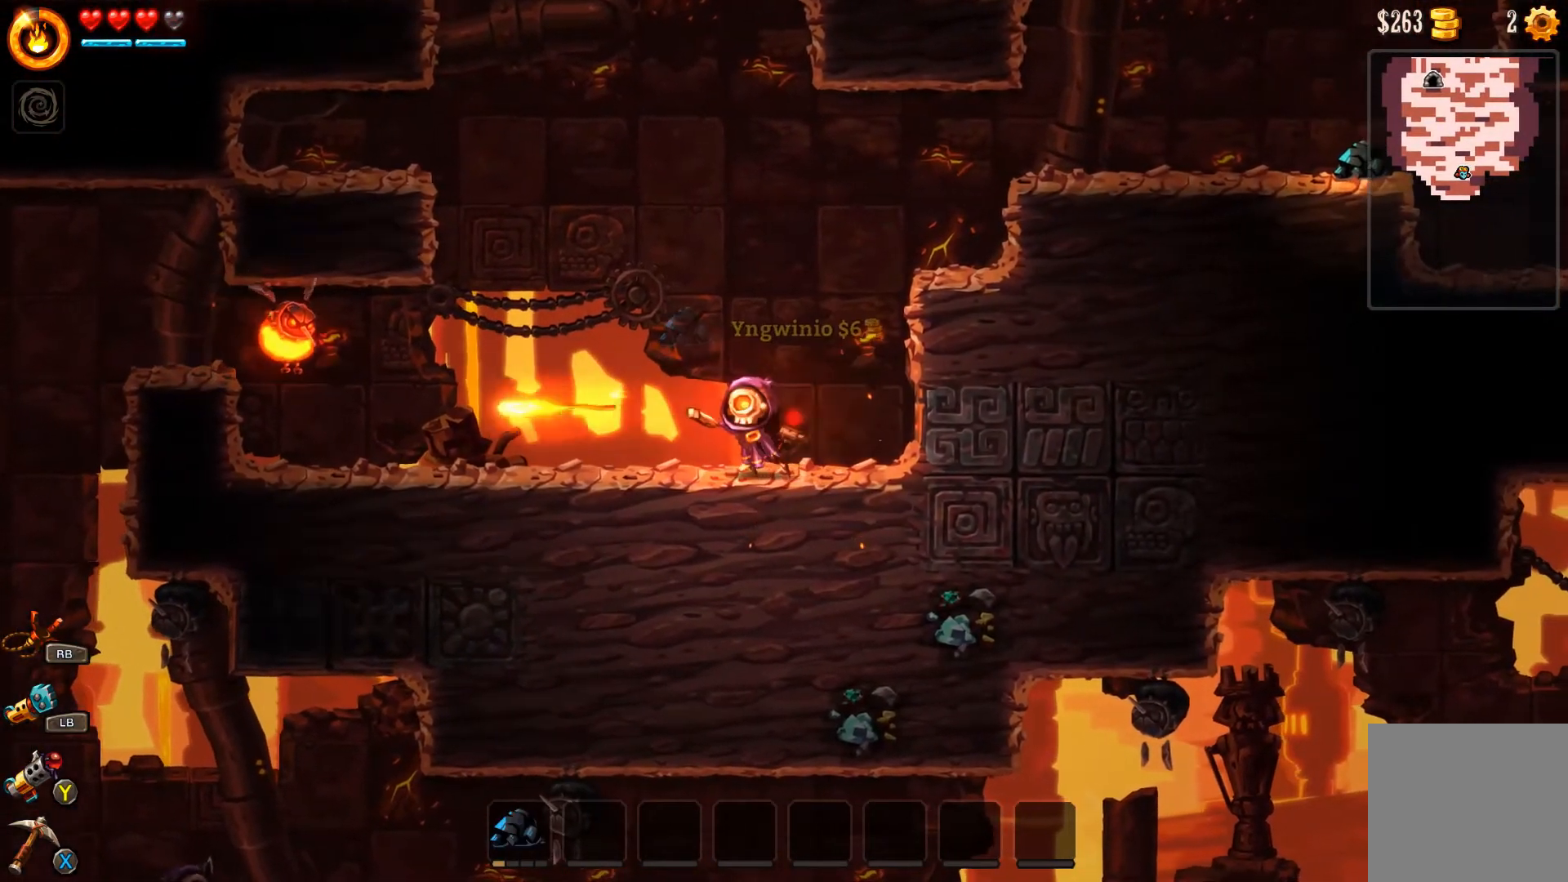
{"buttons": [], "left_stick": "center", "right_stick": "center", "events": [[33, "X", "down"], [67, "X", "up"], [100, "left_stick", "right"], [167, "X", "down"], [167, "left_stick", "center"], [200, "X", "up"], [267, "X", "down"], [333, "X", "up"], [367, "X", "down"], [433, "X", "up"]]}
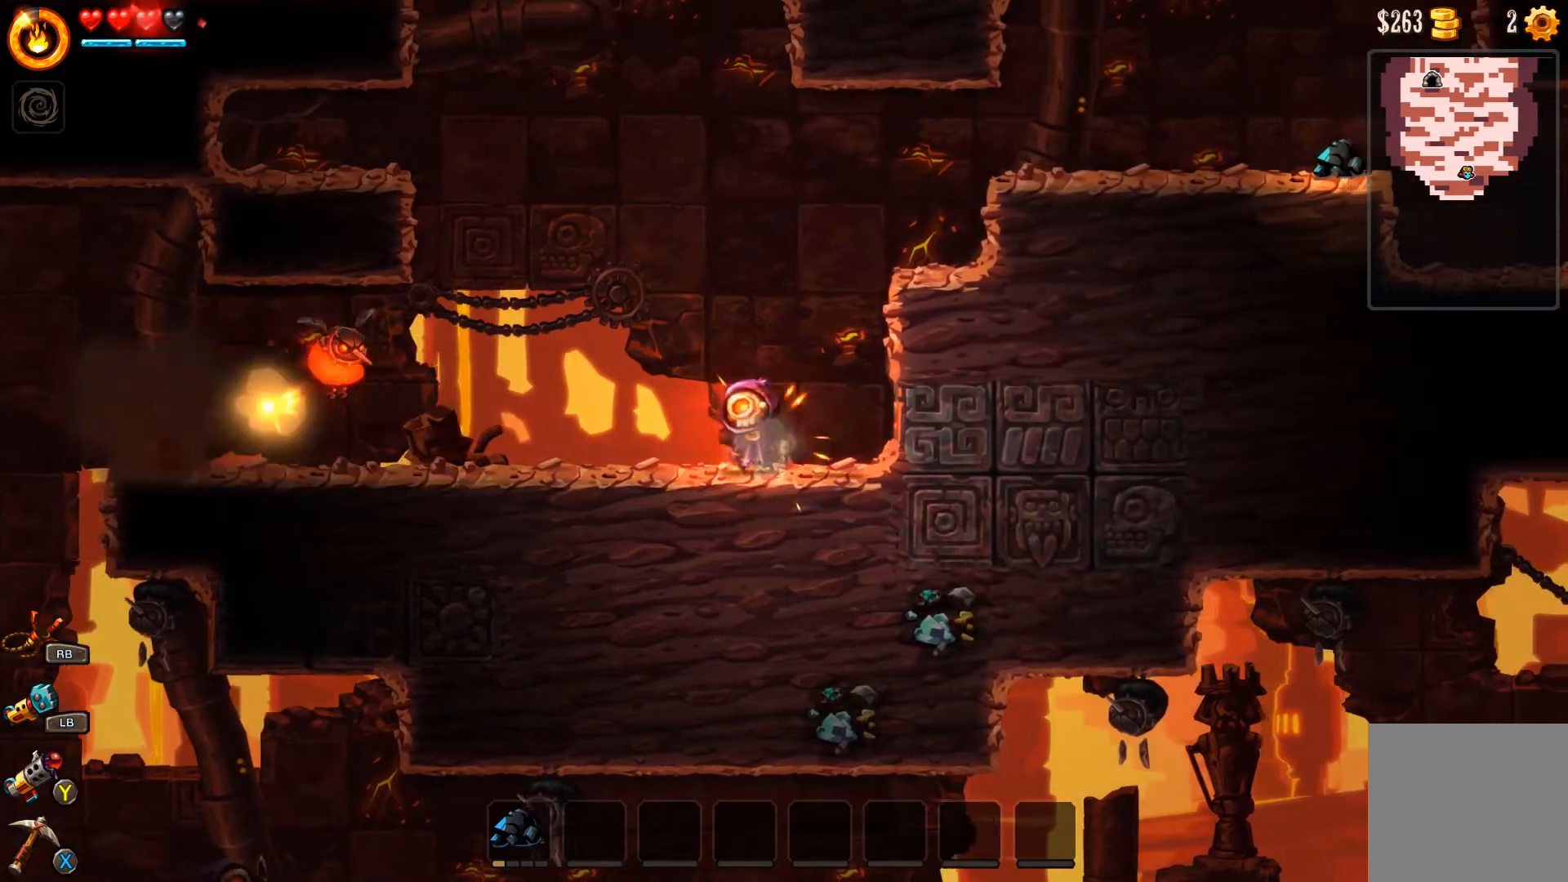
{"buttons": ["X"], "left_stick": "center", "right_stick": "center", "events": [[33, "X", "down"], [67, "X", "up"], [133, "X", "down"], [200, "X", "up"], [200, "left_stick", "left"], [267, "X", "down"], [333, "X", "up"], [367, "X", "down"], [367, "left_stick", "center"], [433, "X", "up"], [500, "X", "down"]]}
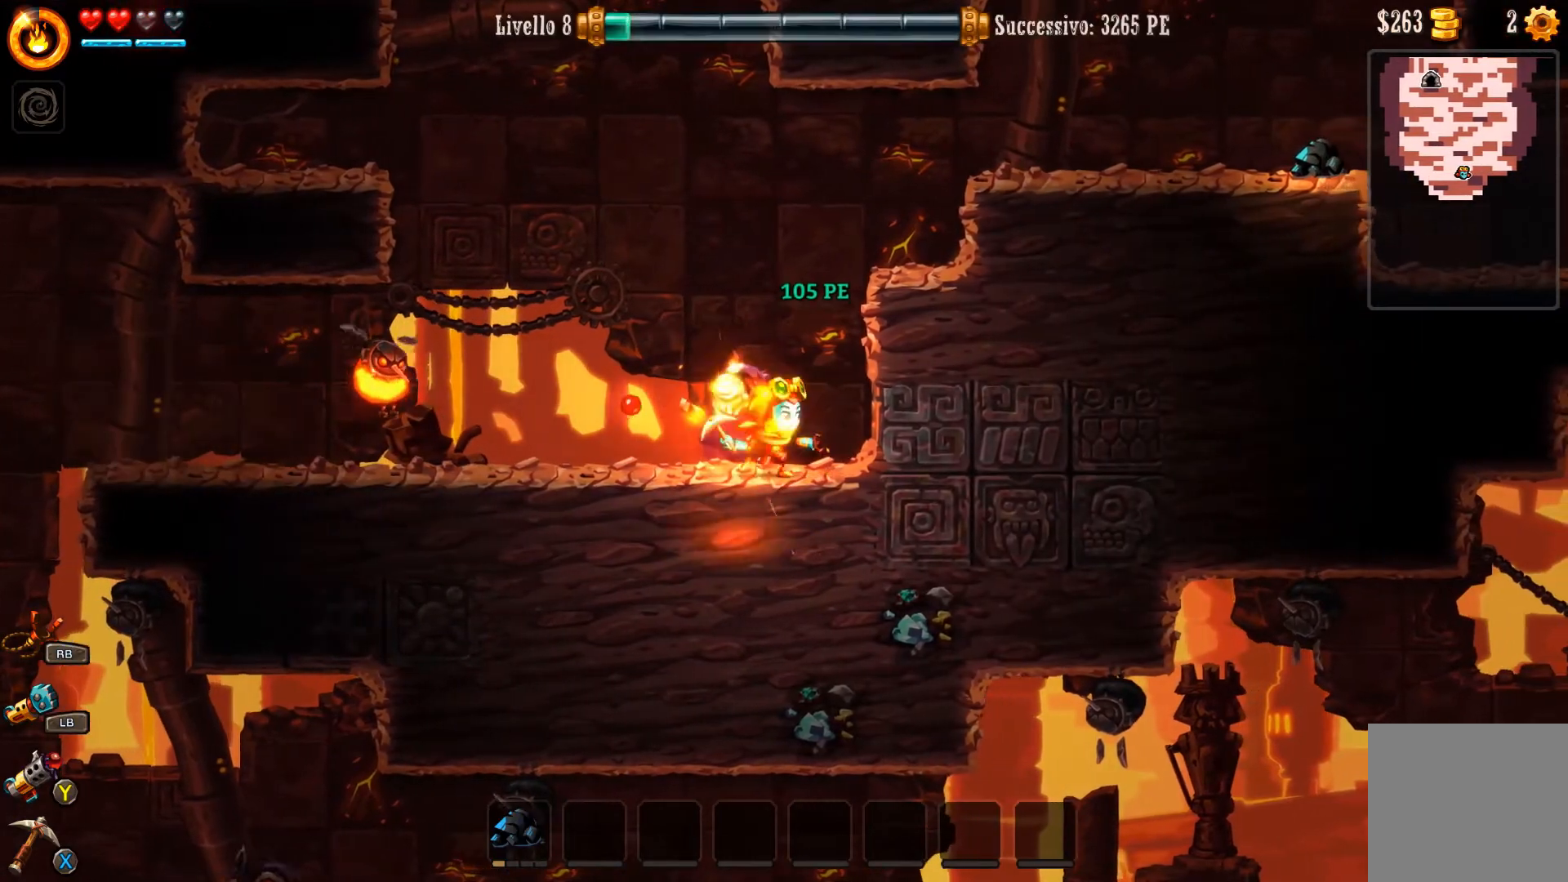
{"buttons": [], "left_stick": "center", "right_stick": "center", "events": [[67, "X", "up"]]}
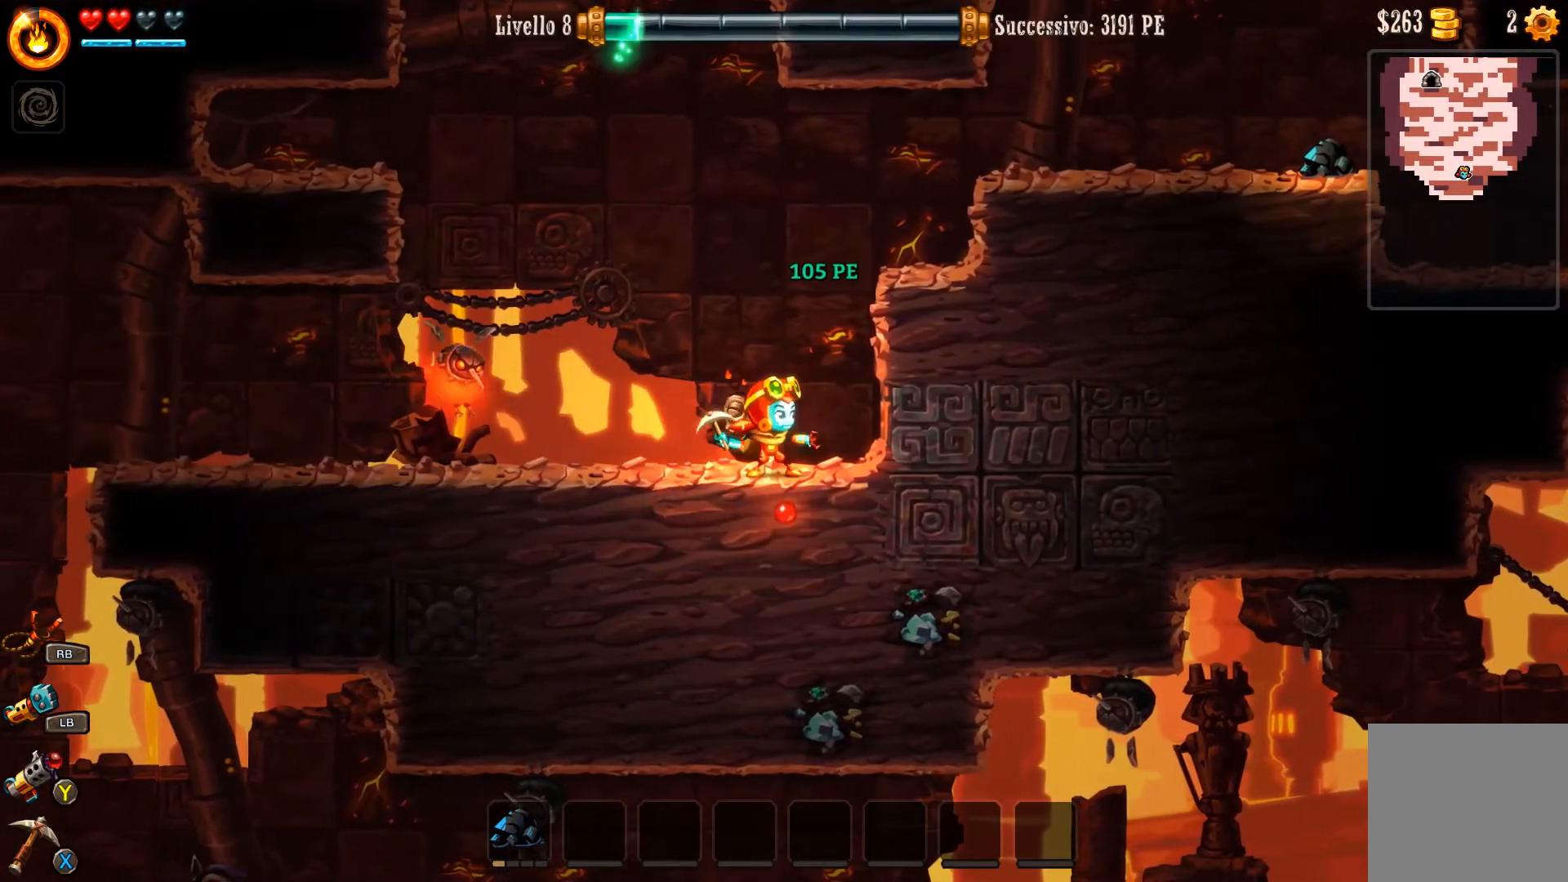
{"buttons": [], "left_stick": "center", "right_stick": "center", "events": [[333, "left_stick", "left"], [433, "R1", "down"], [433, "left_stick", "center"], [500, "R1", "up"]]}
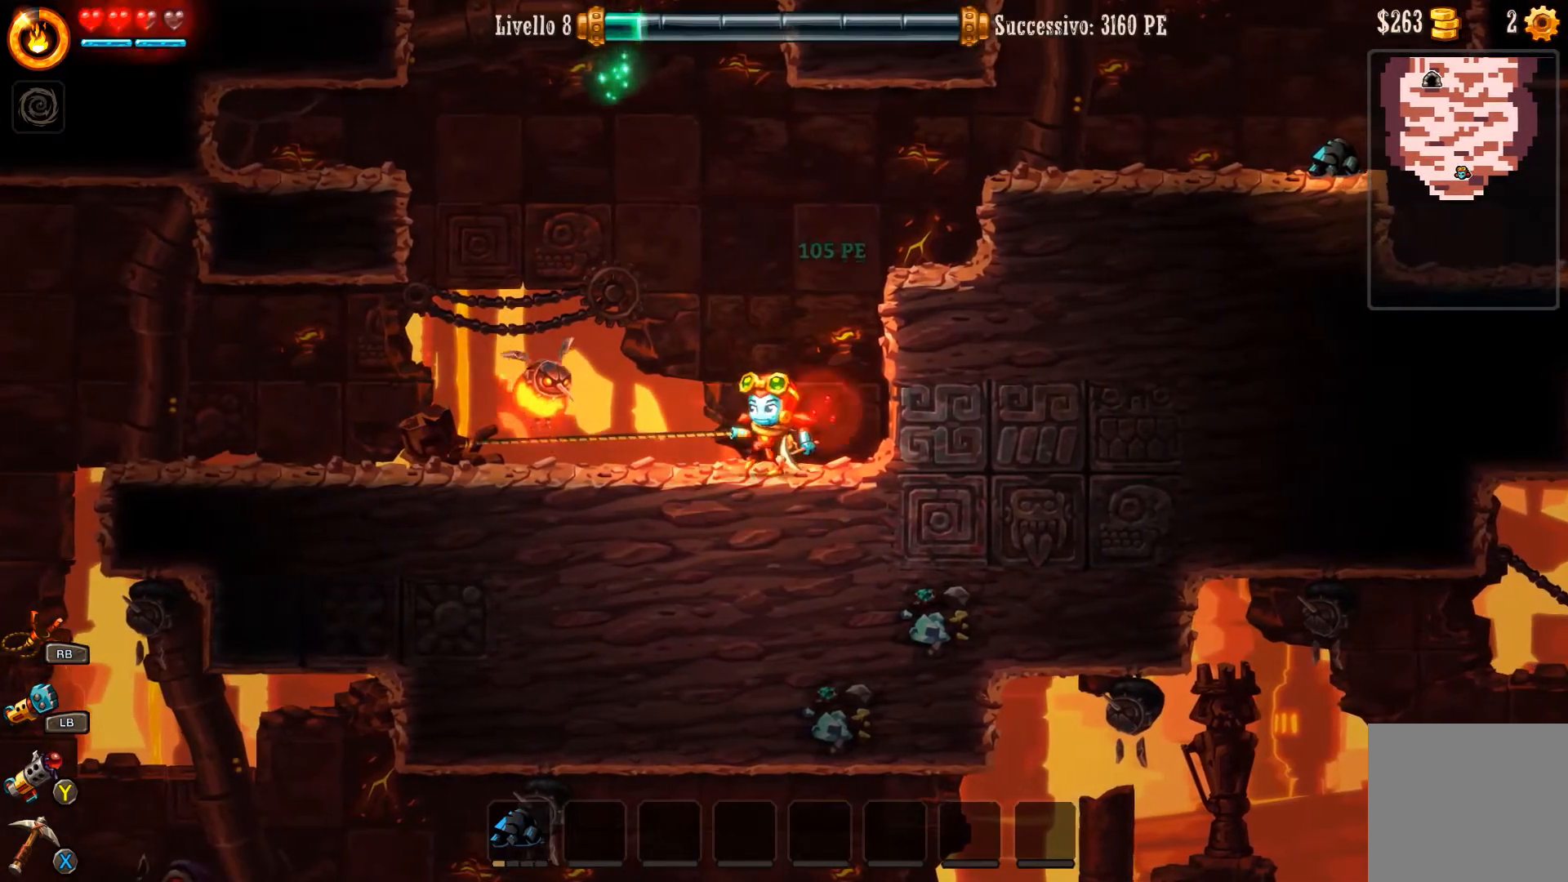
{"buttons": [], "left_stick": "center", "right_stick": "center", "events": [[367, "R1", "down"], [467, "R1", "up"]]}
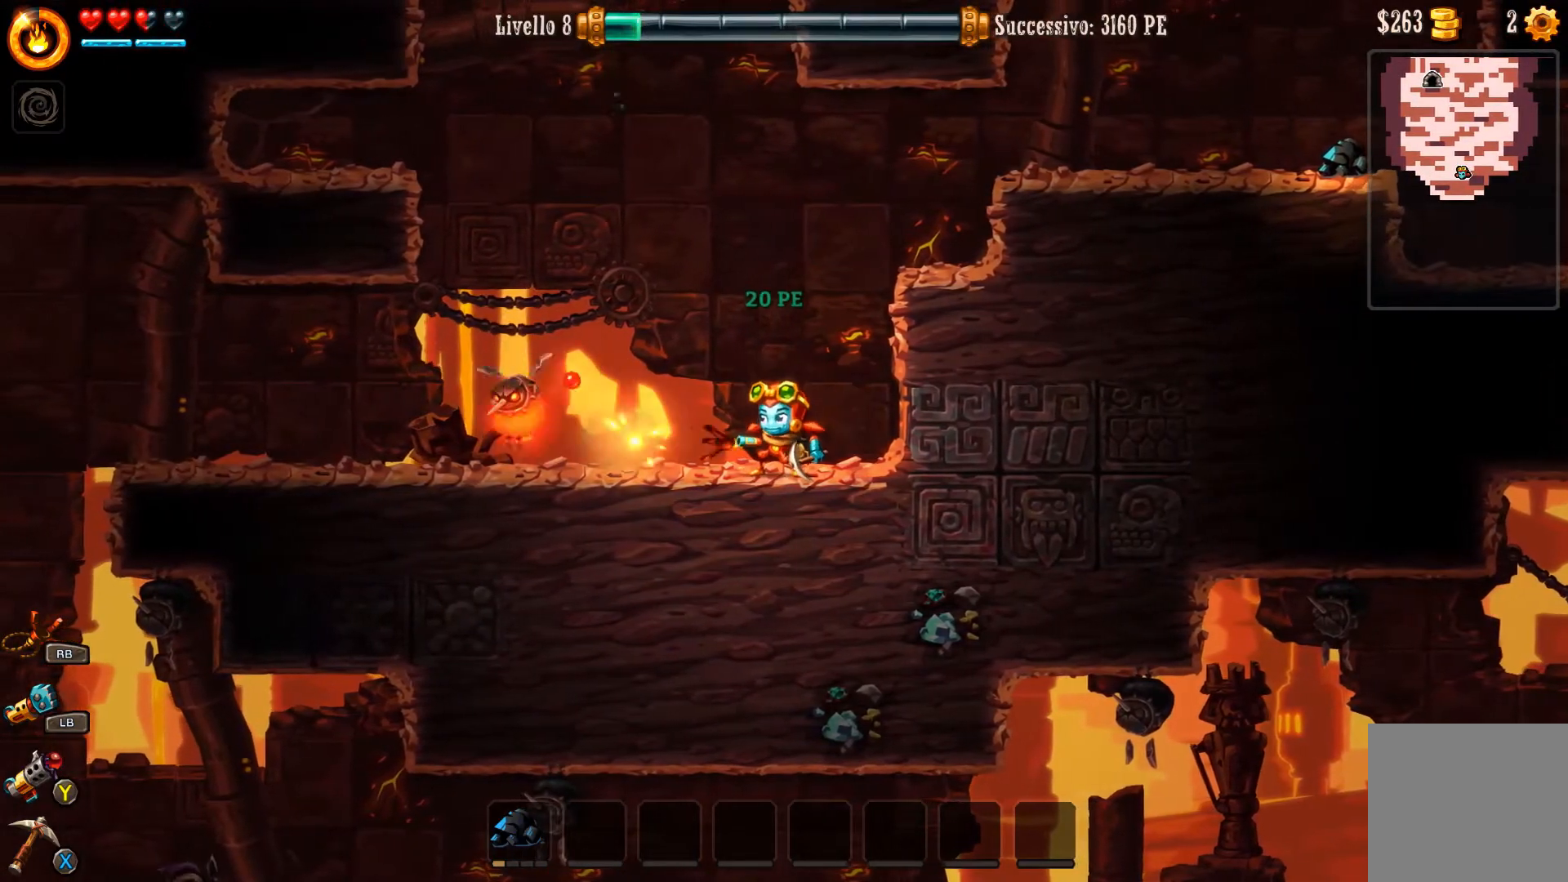
{"buttons": ["A"], "left_stick": "up-left", "right_stick": "center", "events": [[367, "left_stick", "left"], [467, "A", "down"], [467, "left_stick", "up-left"]]}
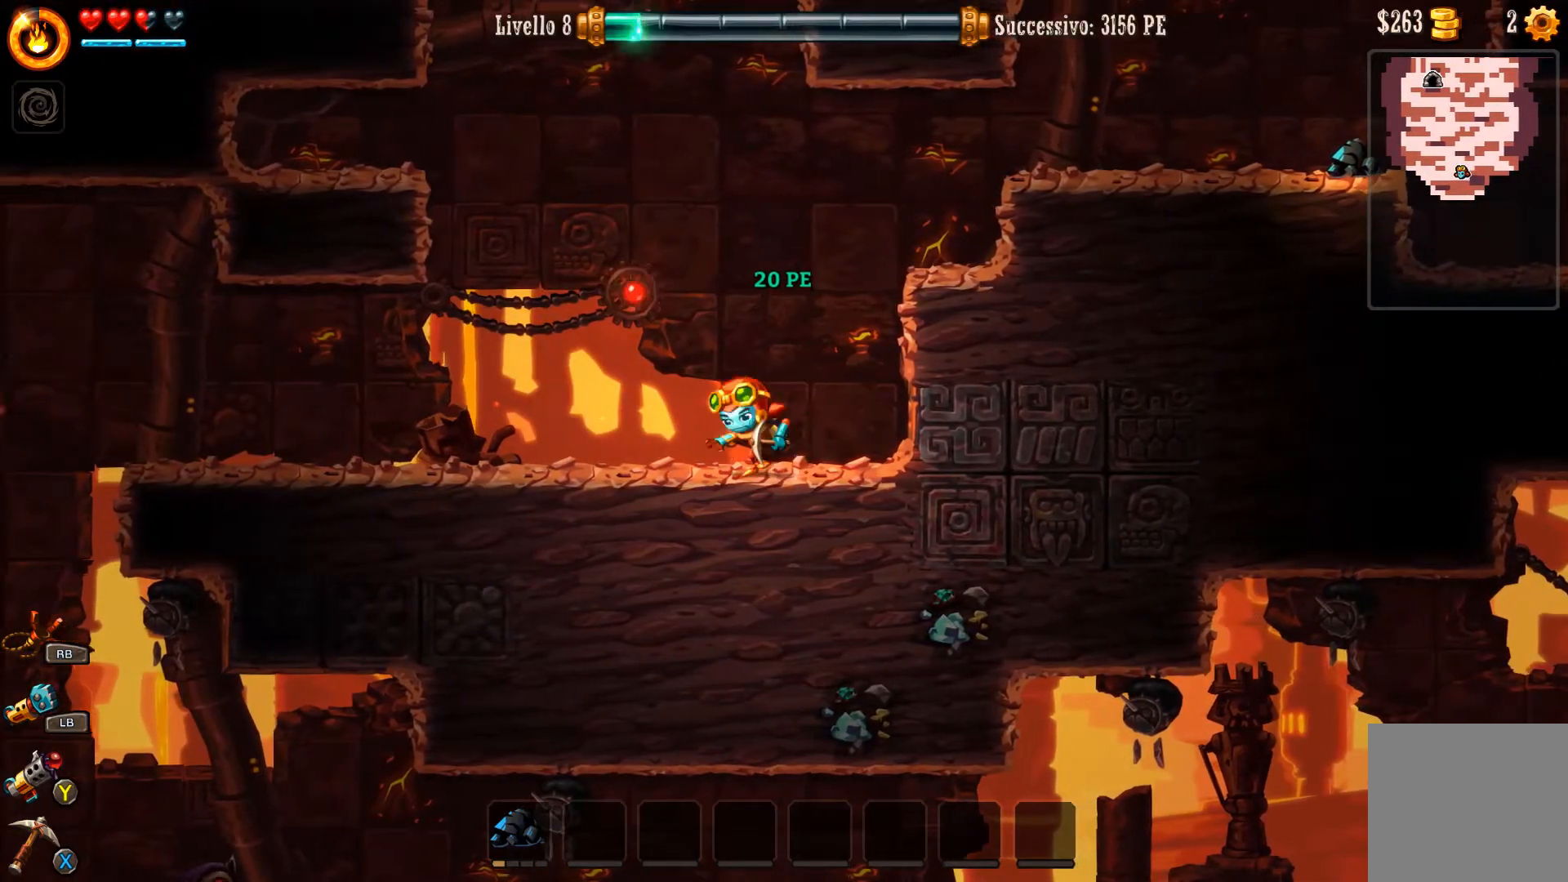
{"buttons": [], "left_stick": "up-left", "right_stick": "center", "events": [[400, "A", "up"]]}
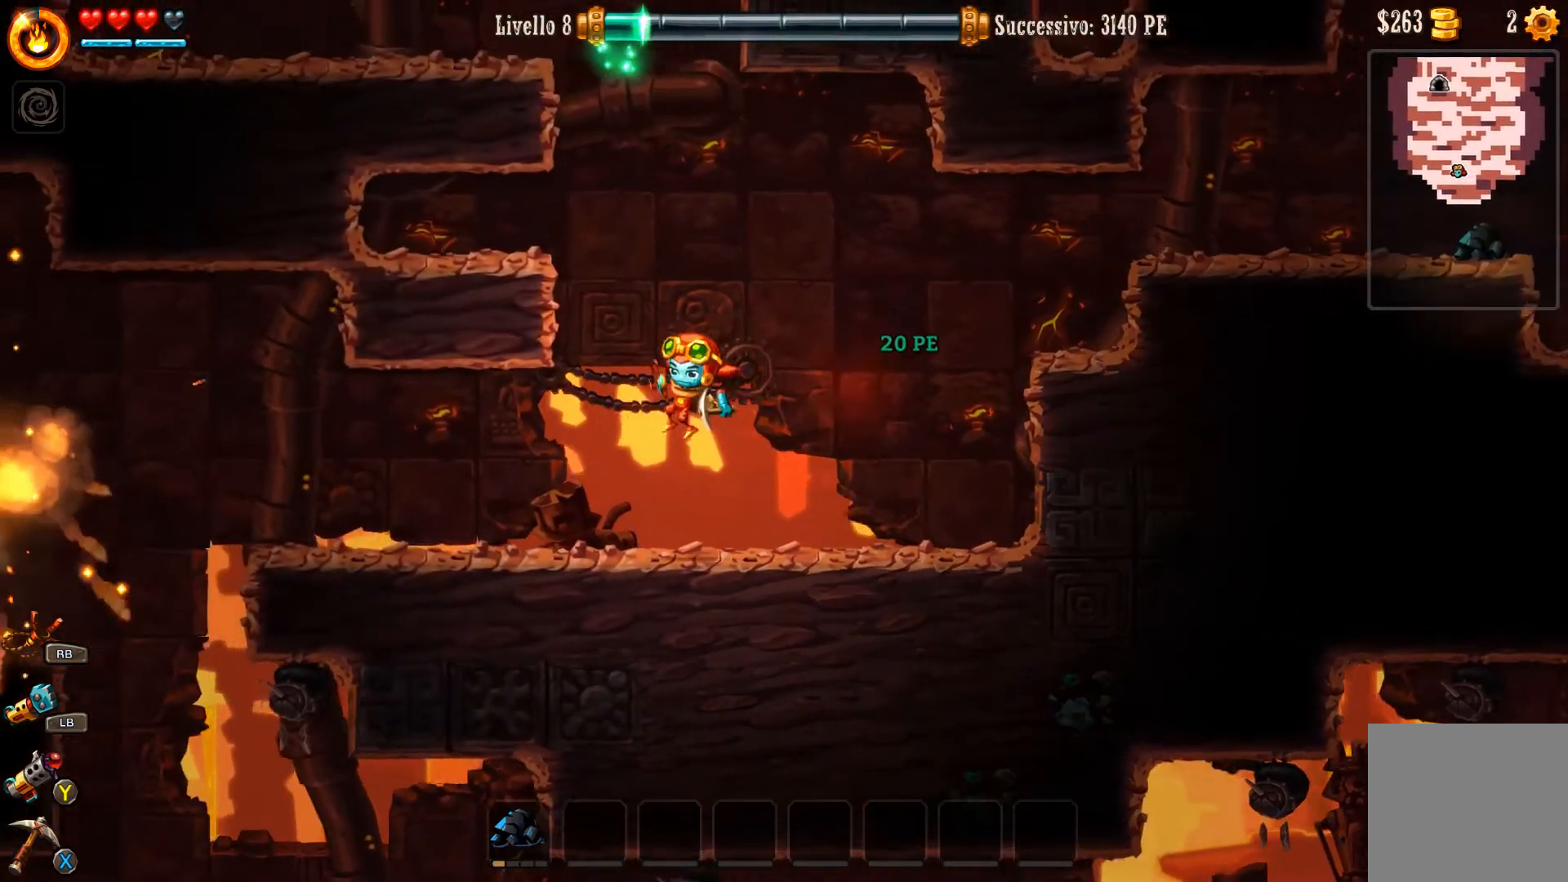
{"buttons": [], "left_stick": "up-left", "right_stick": "center", "events": []}
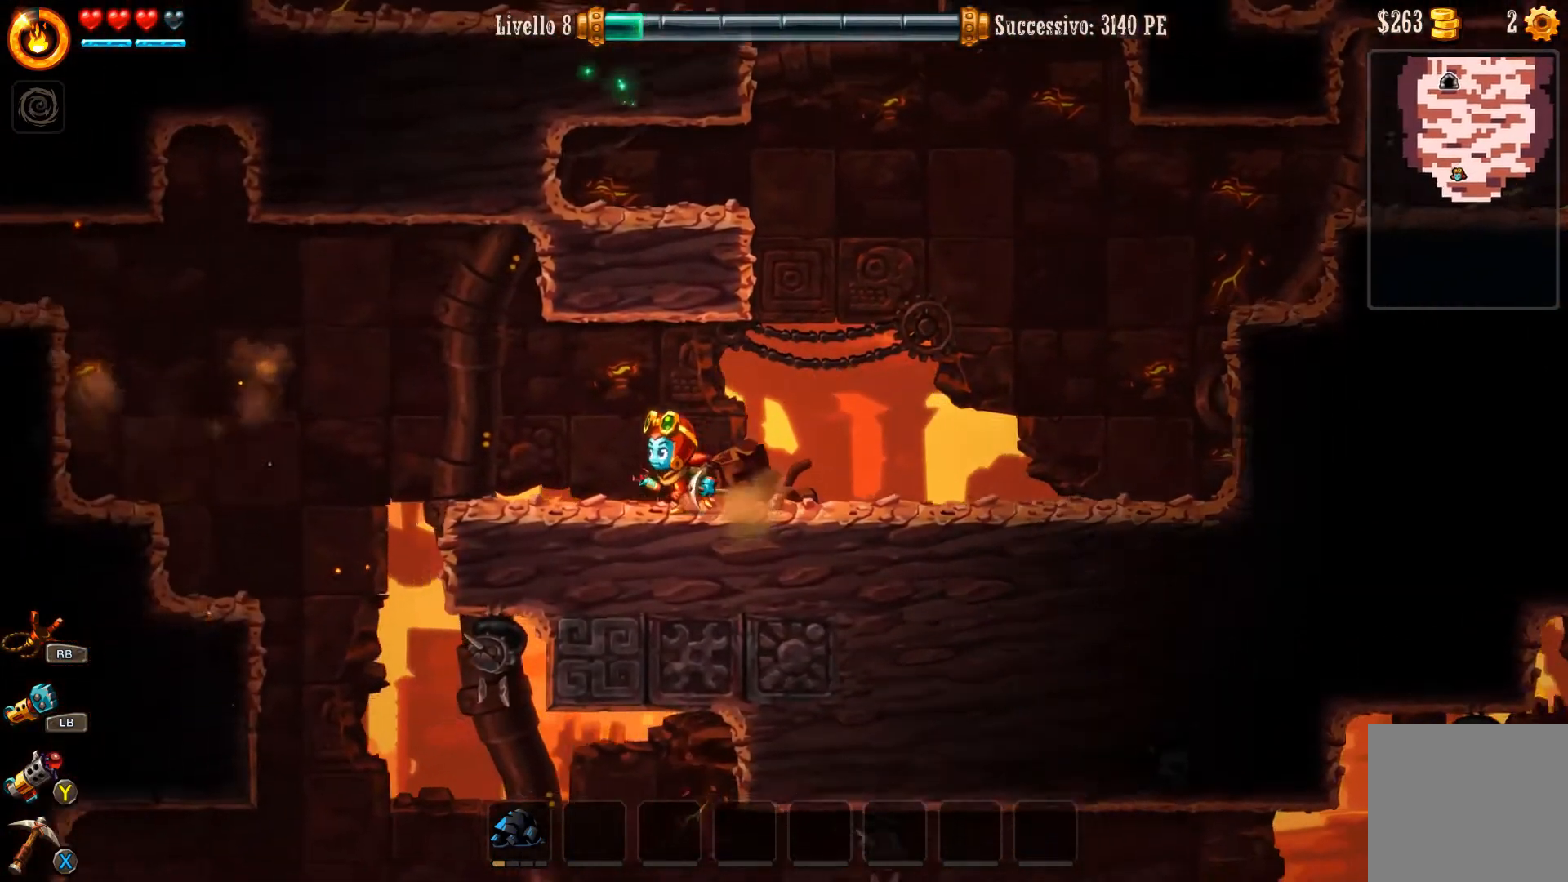
{"buttons": ["A"], "left_stick": "up-left", "right_stick": "center", "events": [[433, "A", "down"]]}
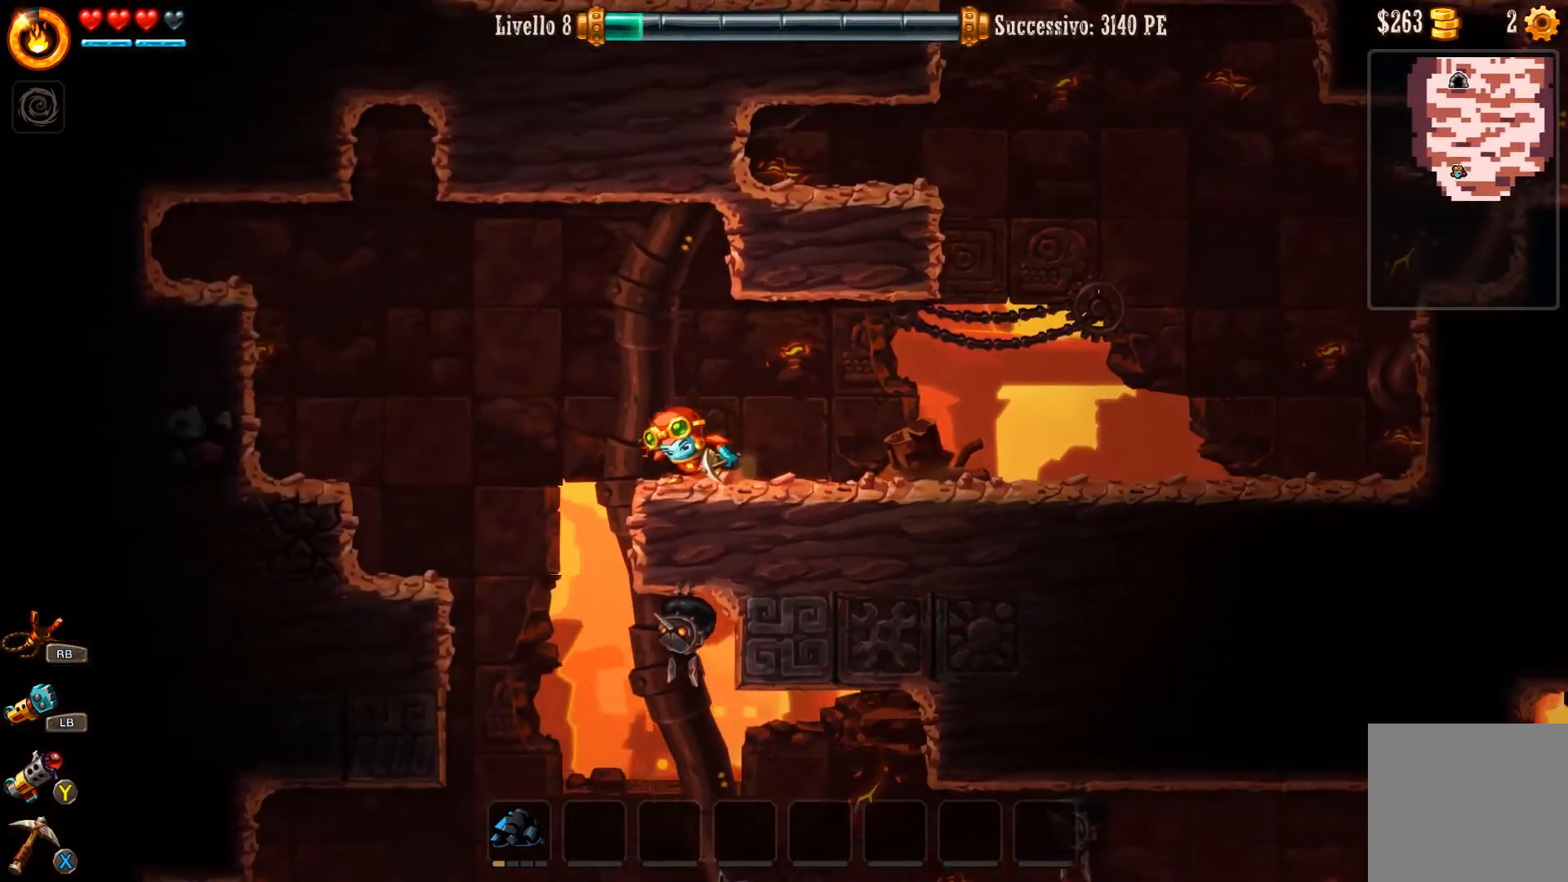
{"buttons": ["A"], "left_stick": "up-left", "right_stick": "center", "events": []}
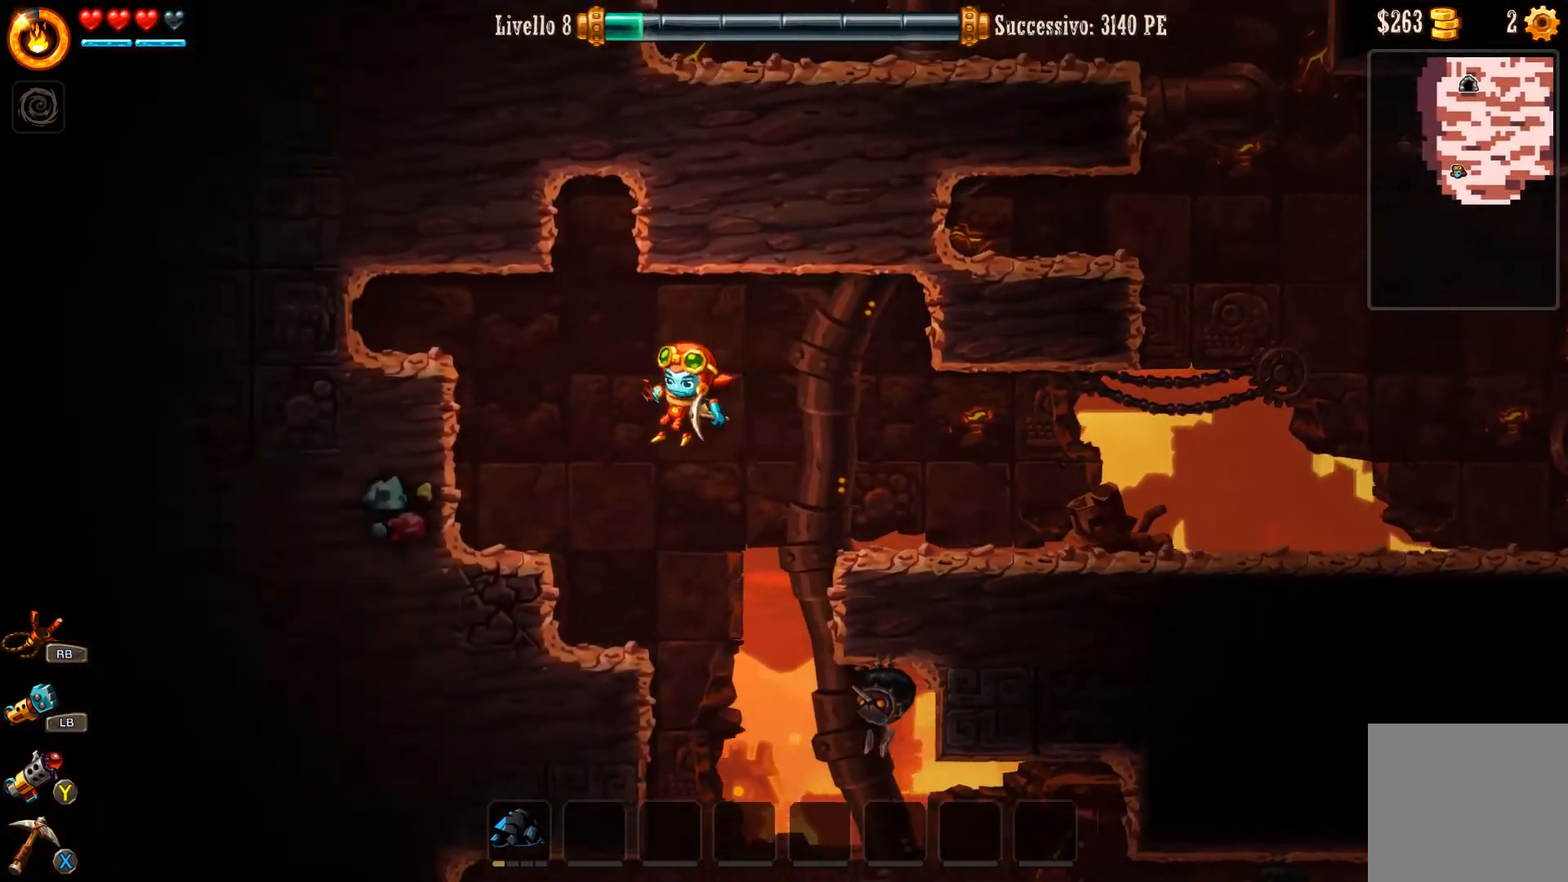
{"buttons": ["X"], "left_stick": "up-left", "right_stick": "center", "events": [[267, "A", "up"], [433, "X", "down"]]}
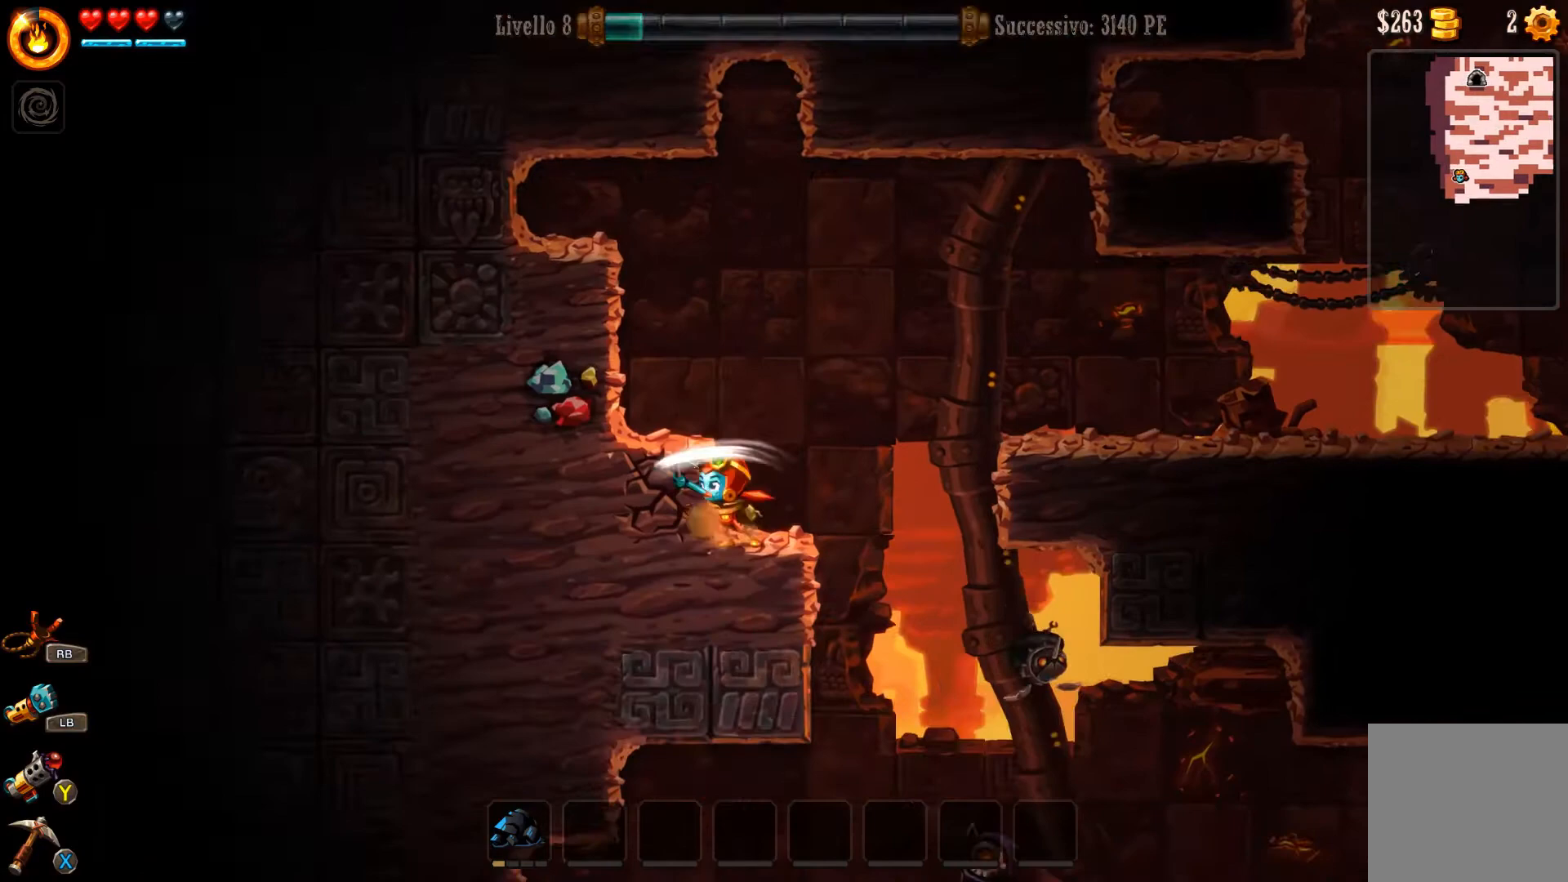
{"buttons": ["X"], "left_stick": "up-left", "right_stick": "center", "events": [[33, "X", "up"], [233, "A", "down"], [400, "A", "up"], [467, "X", "down"]]}
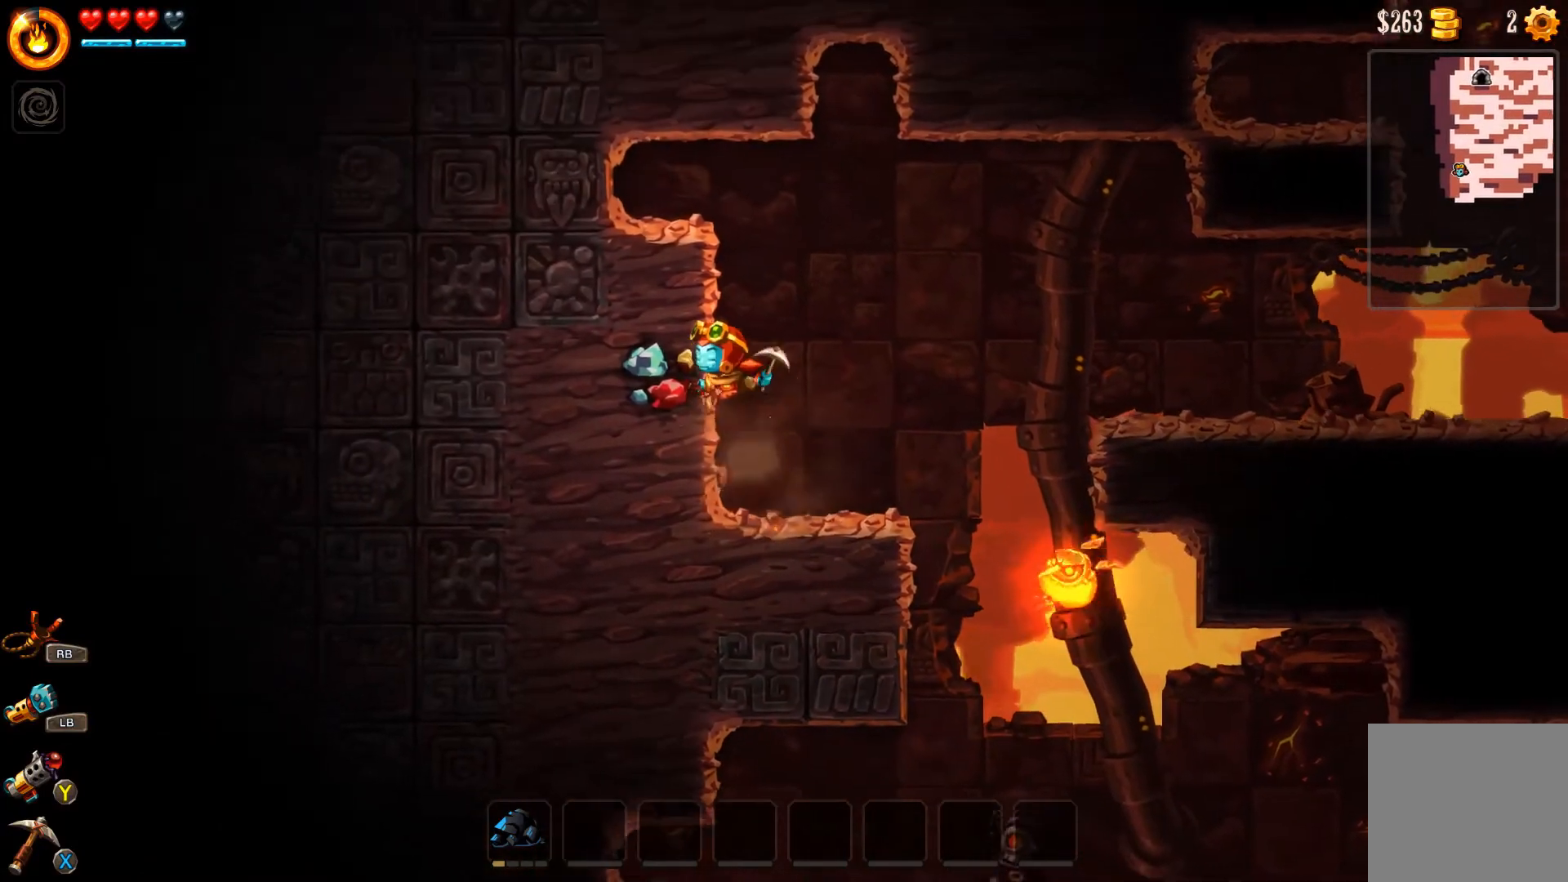
{"buttons": [], "left_stick": "up-left", "right_stick": "center", "events": [[67, "X", "up"], [333, "X", "down"], [467, "X", "up"]]}
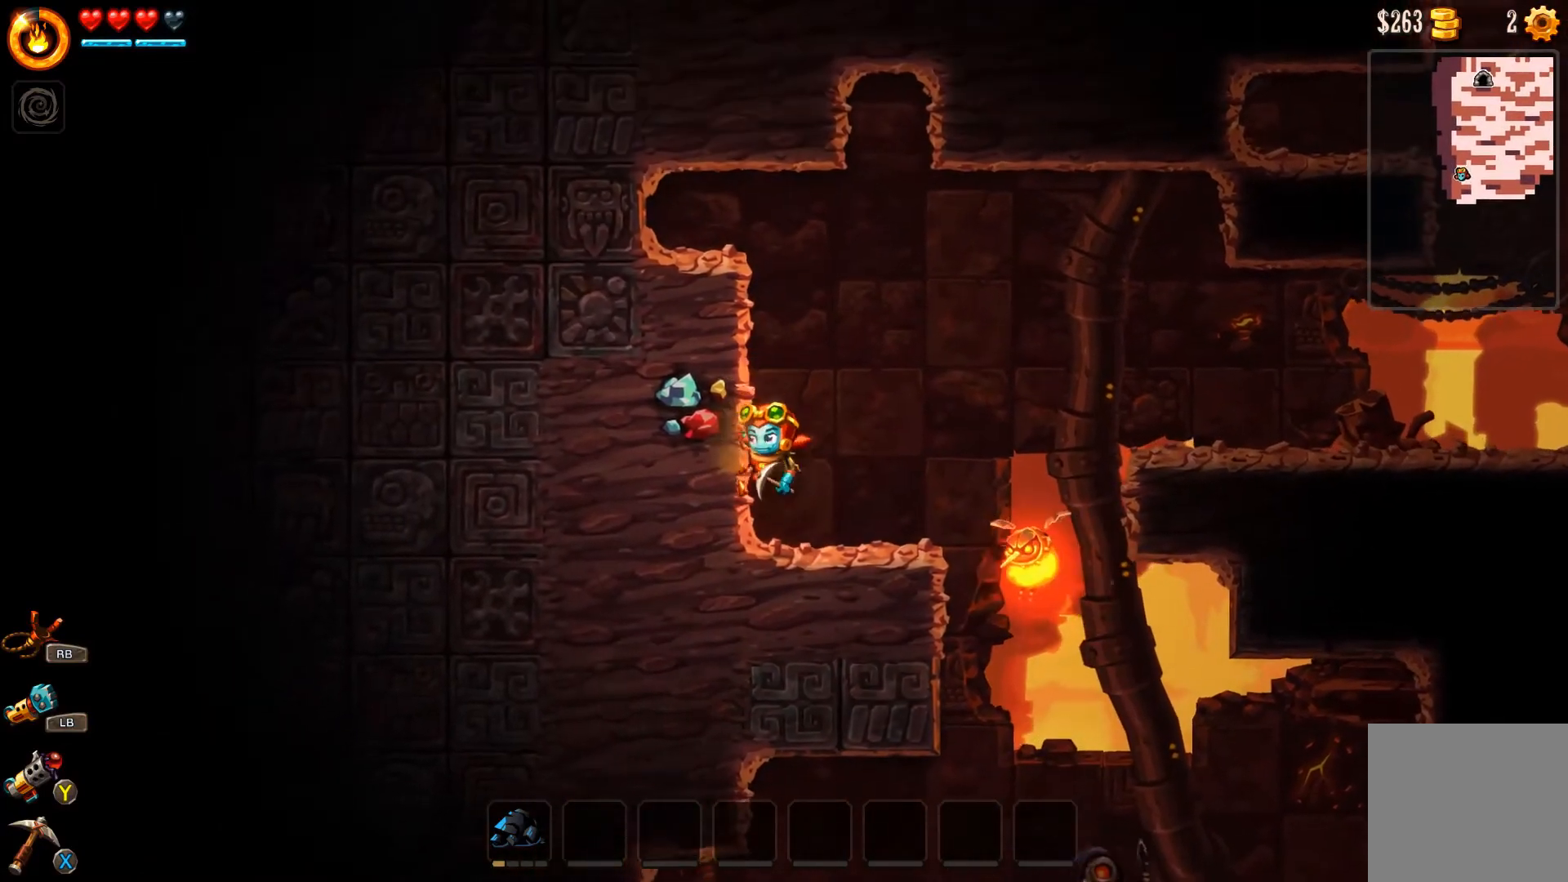
{"buttons": [], "left_stick": "center", "right_stick": "center", "events": [[167, "left_stick", "right"], [300, "left_stick", "center"]]}
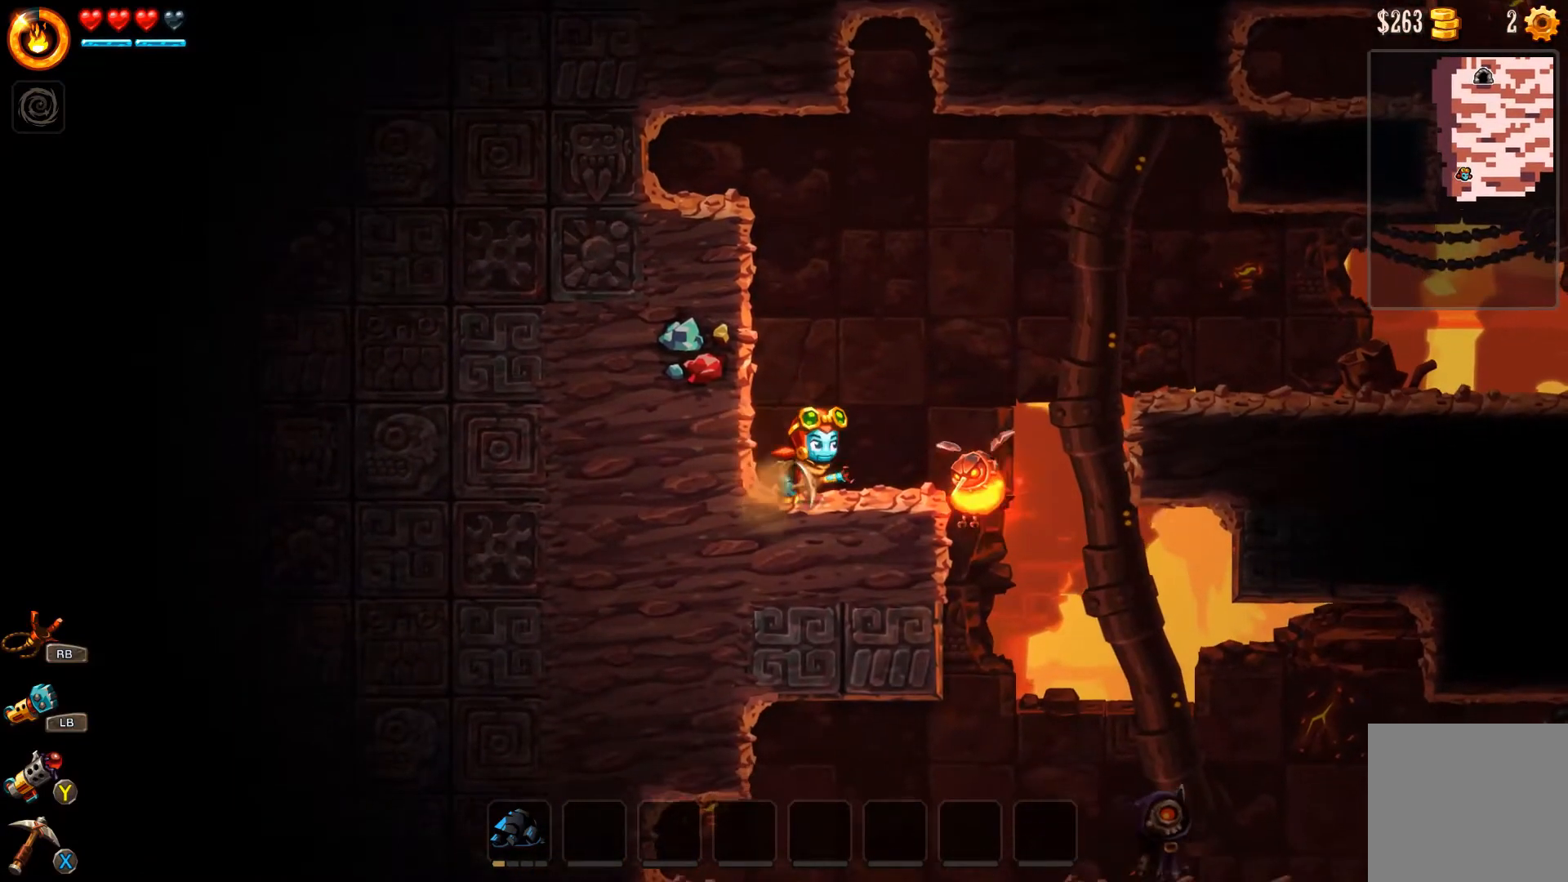
{"buttons": [], "left_stick": "left", "right_stick": "center", "events": [[33, "R1", "down"], [133, "R1", "up"], [333, "left_stick", "left"]]}
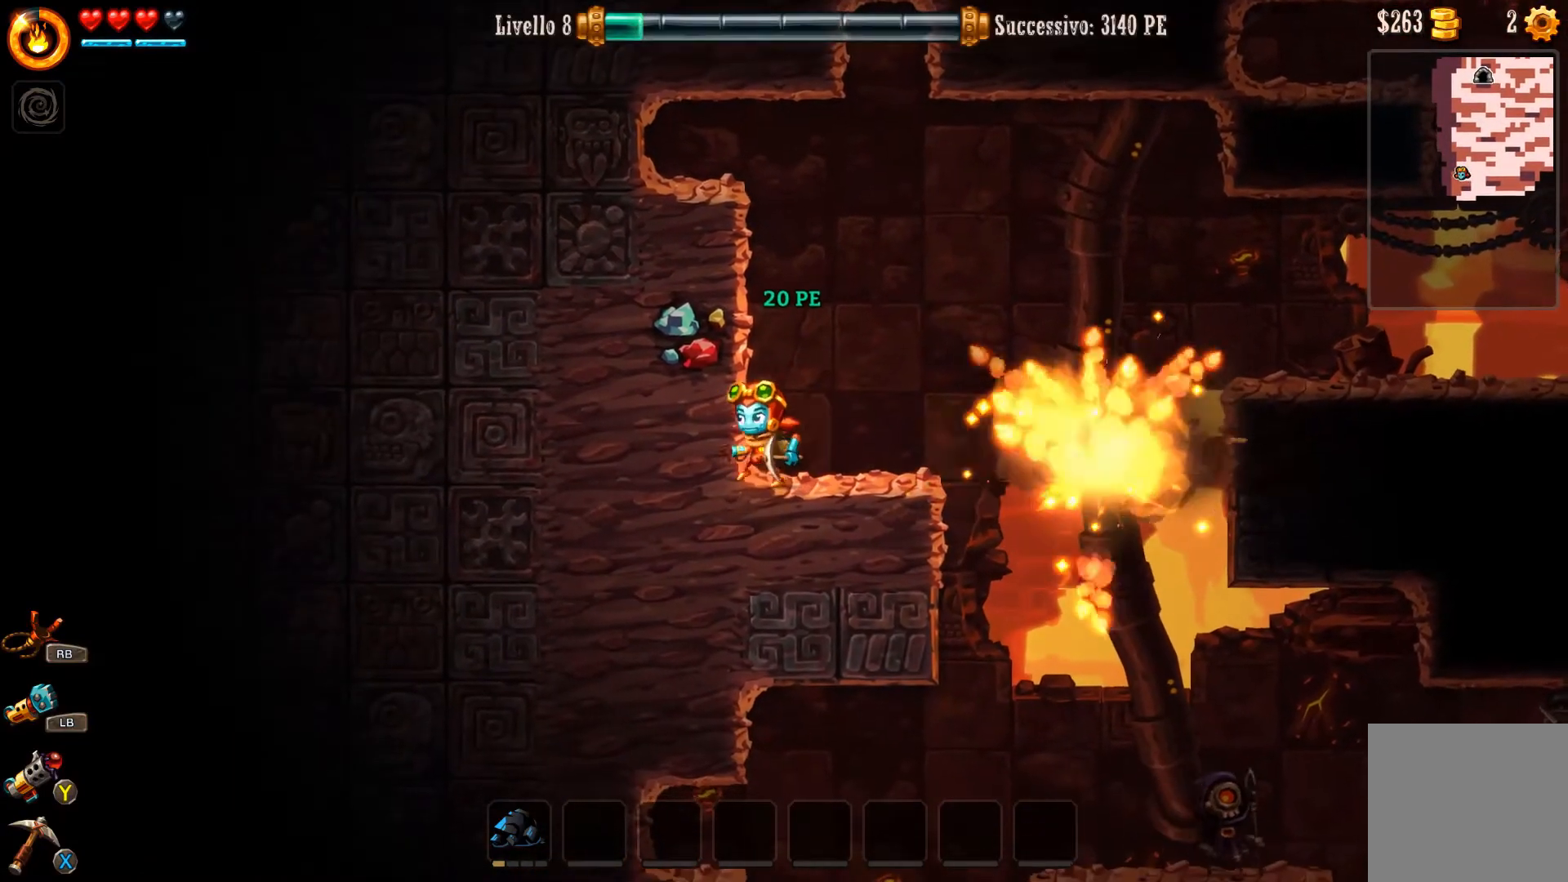
{"buttons": ["X"], "left_stick": "up", "right_stick": "center", "events": [[67, "X", "down"], [167, "X", "up"], [467, "left_stick", "up"], [500, "X", "down"]]}
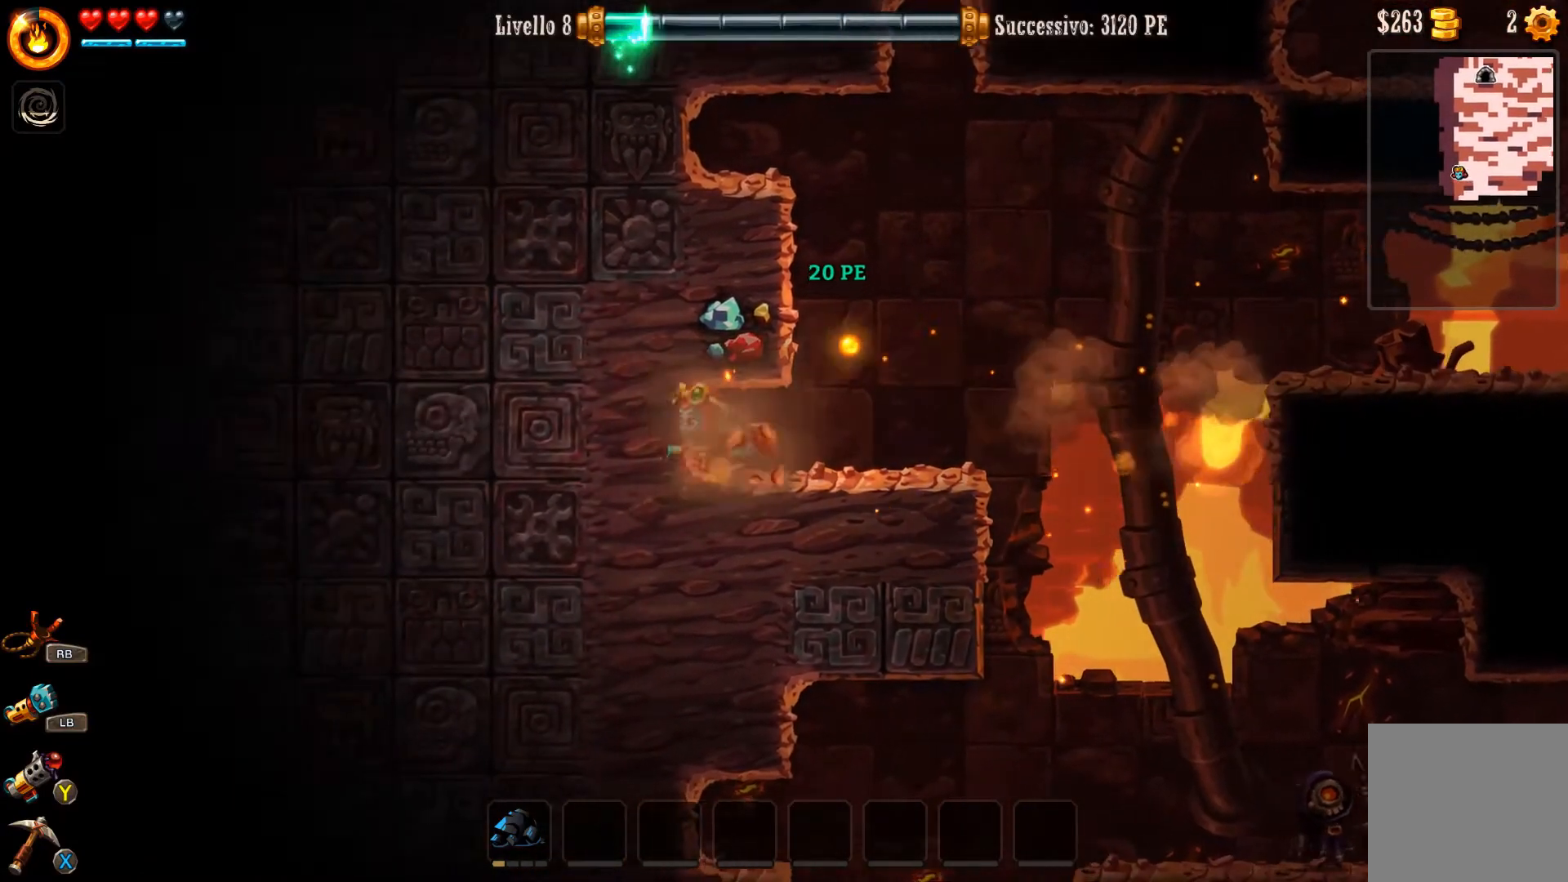
{"buttons": [], "left_stick": "right", "right_stick": "center", "events": [[67, "X", "up"], [267, "left_stick", "up-right"], [367, "left_stick", "right"]]}
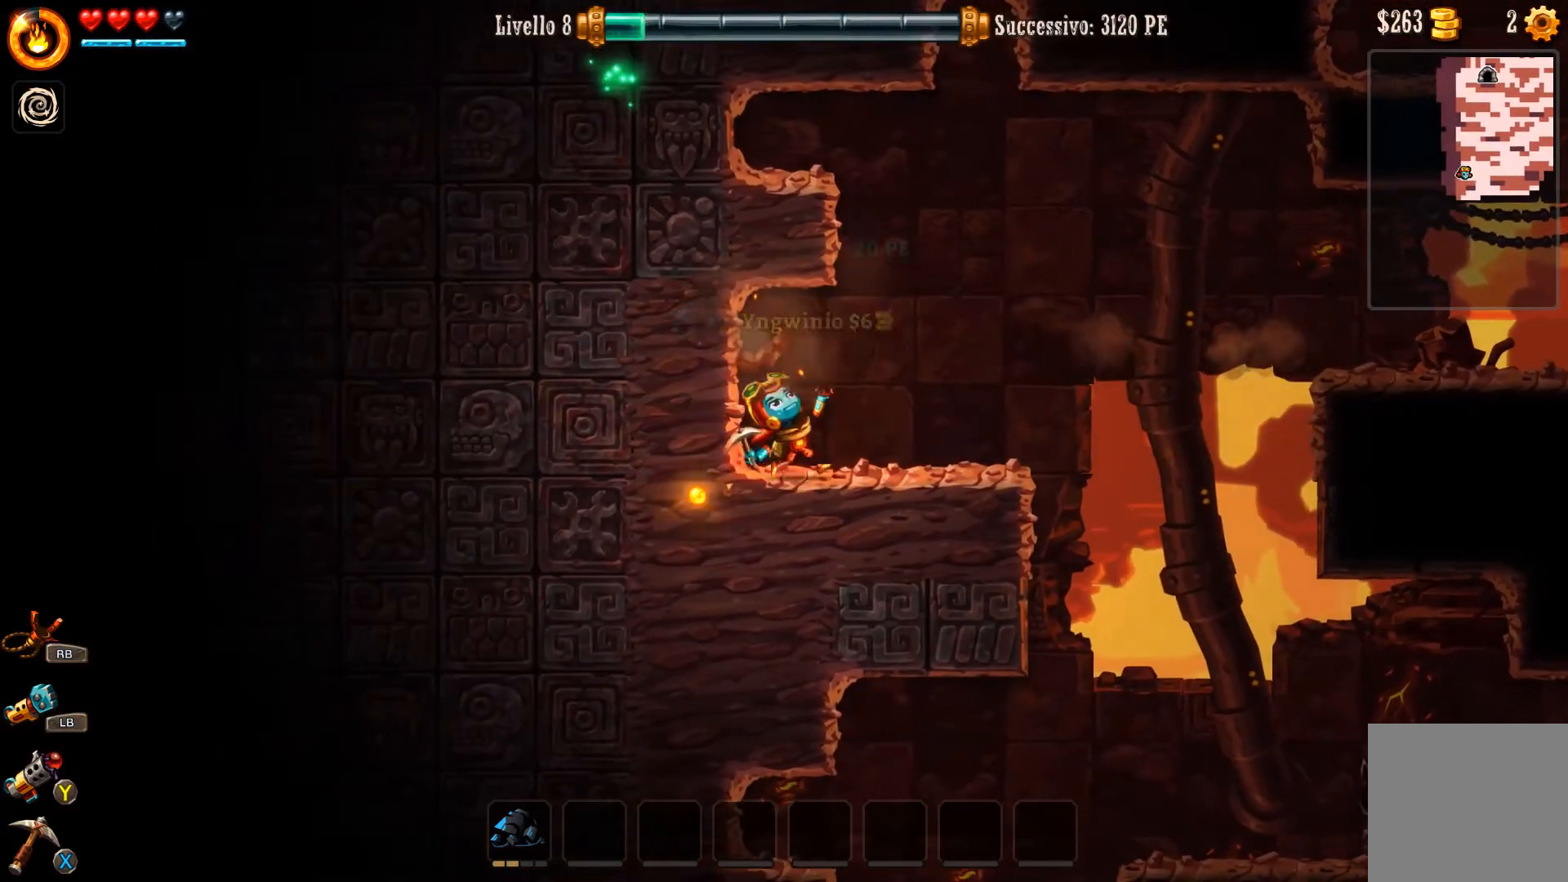
{"buttons": [], "left_stick": "right", "right_stick": "center", "events": []}
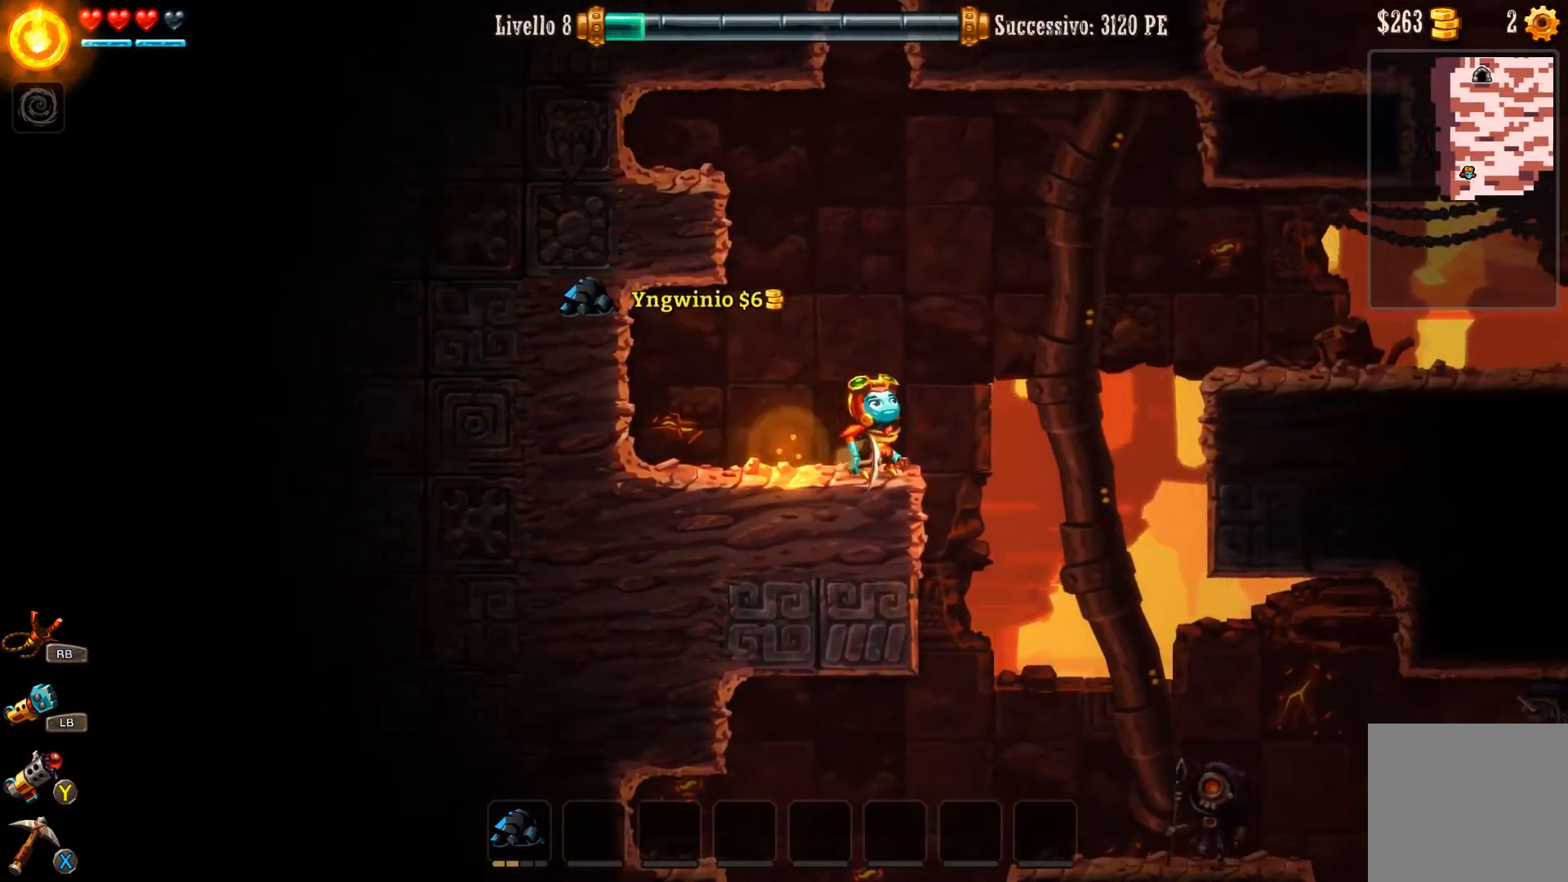
{"buttons": ["A"], "left_stick": "right", "right_stick": "center", "events": [[67, "A", "down"]]}
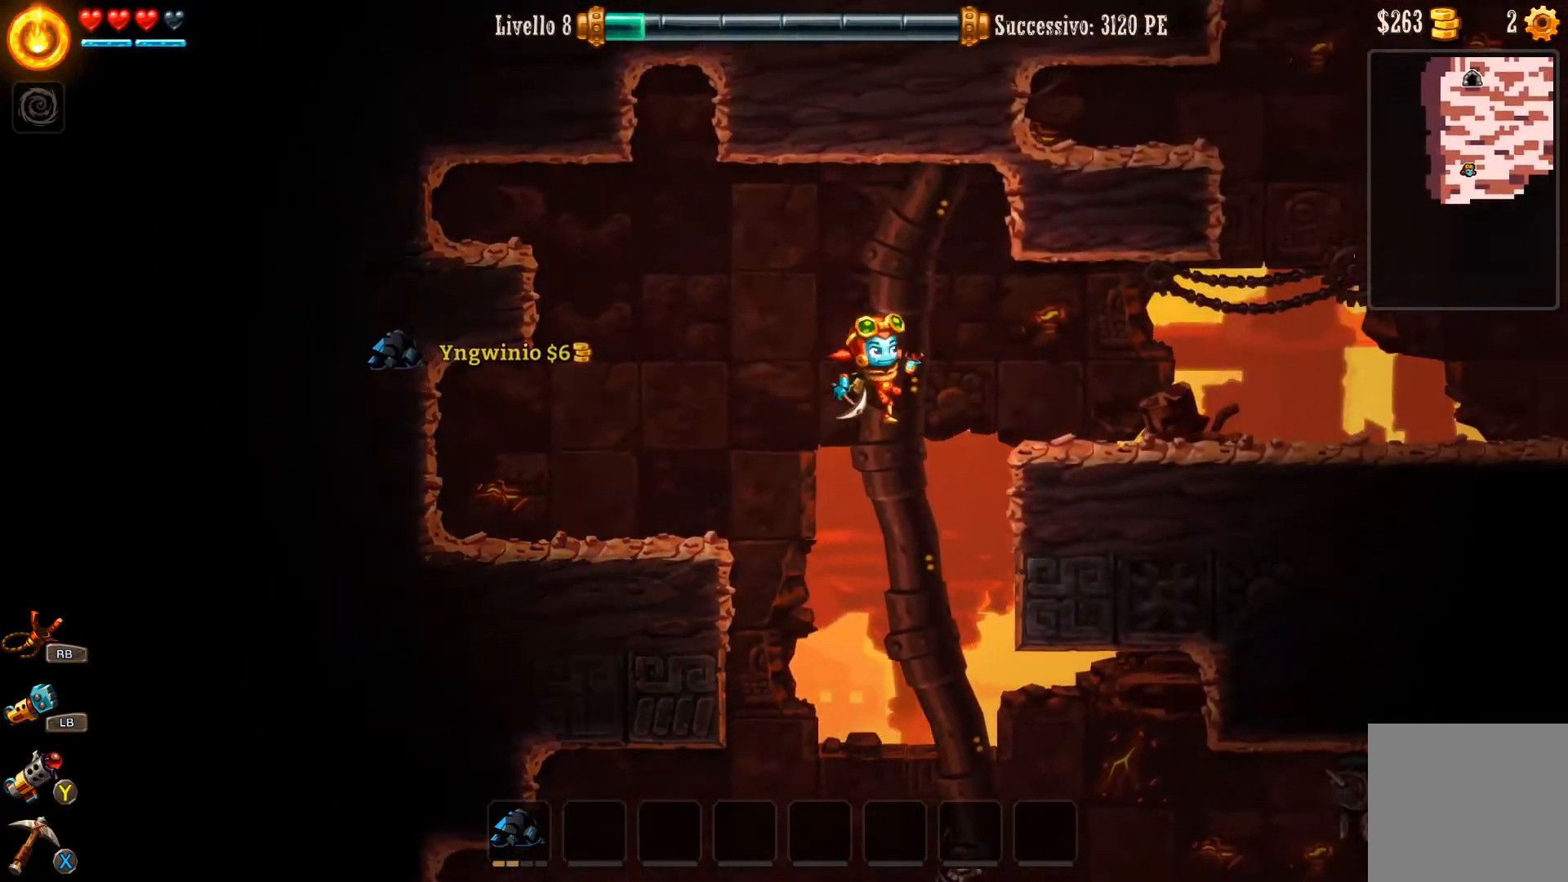
{"buttons": ["A"], "left_stick": "right", "right_stick": "center", "events": [[233, "A", "up"], [367, "A", "down"], [433, "A", "up"], [467, "A", "down"]]}
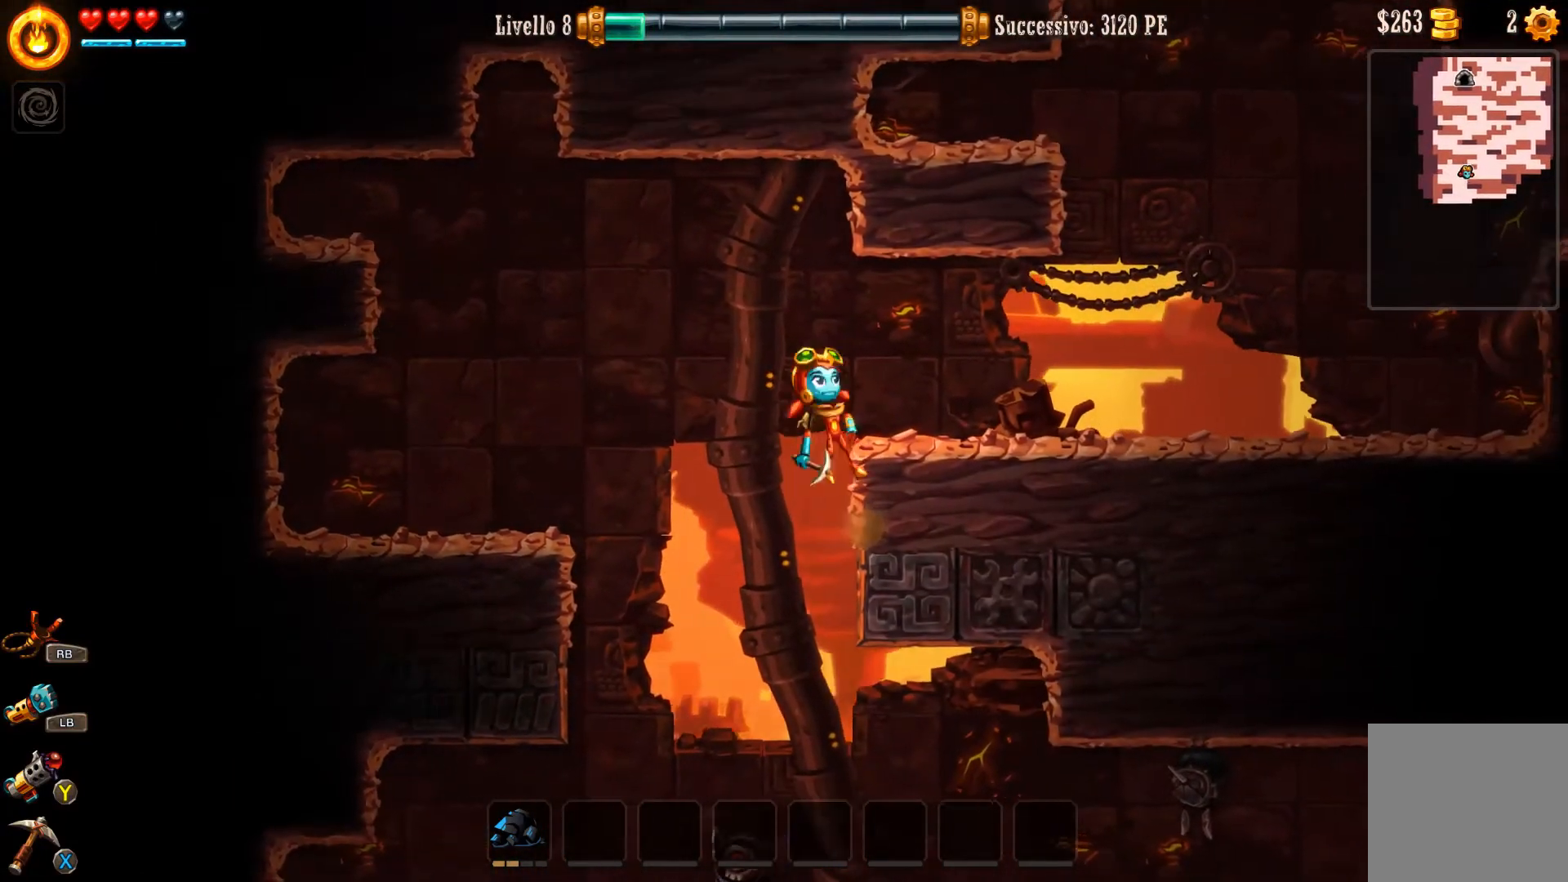
{"buttons": [], "left_stick": "right", "right_stick": "center", "events": [[167, "A", "up"]]}
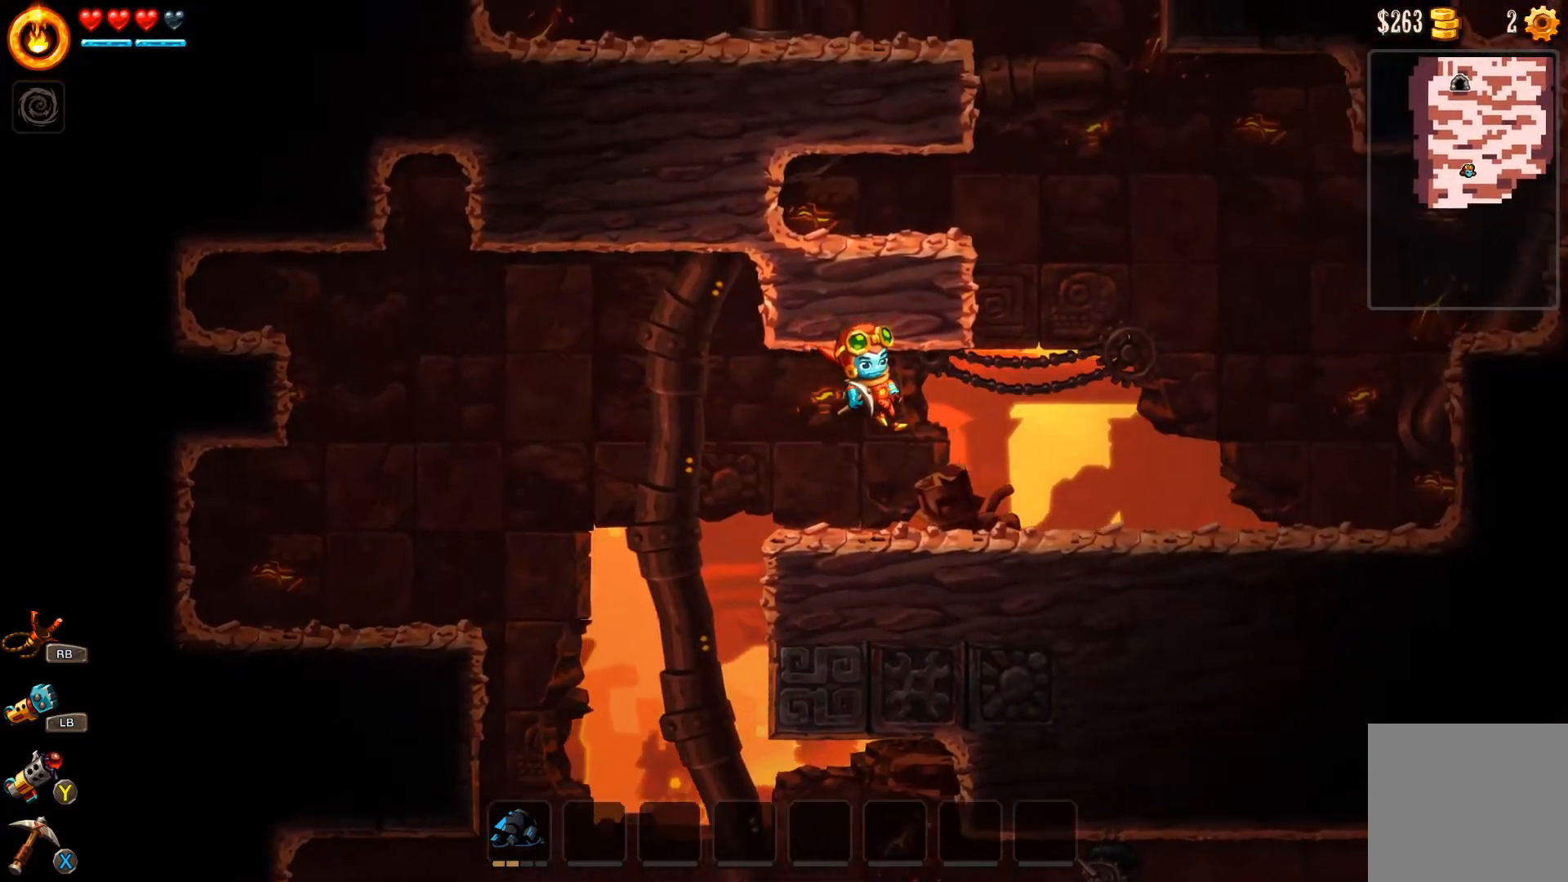
{"buttons": ["B"], "left_stick": "right", "right_stick": "center", "events": [[67, "B", "down"]]}
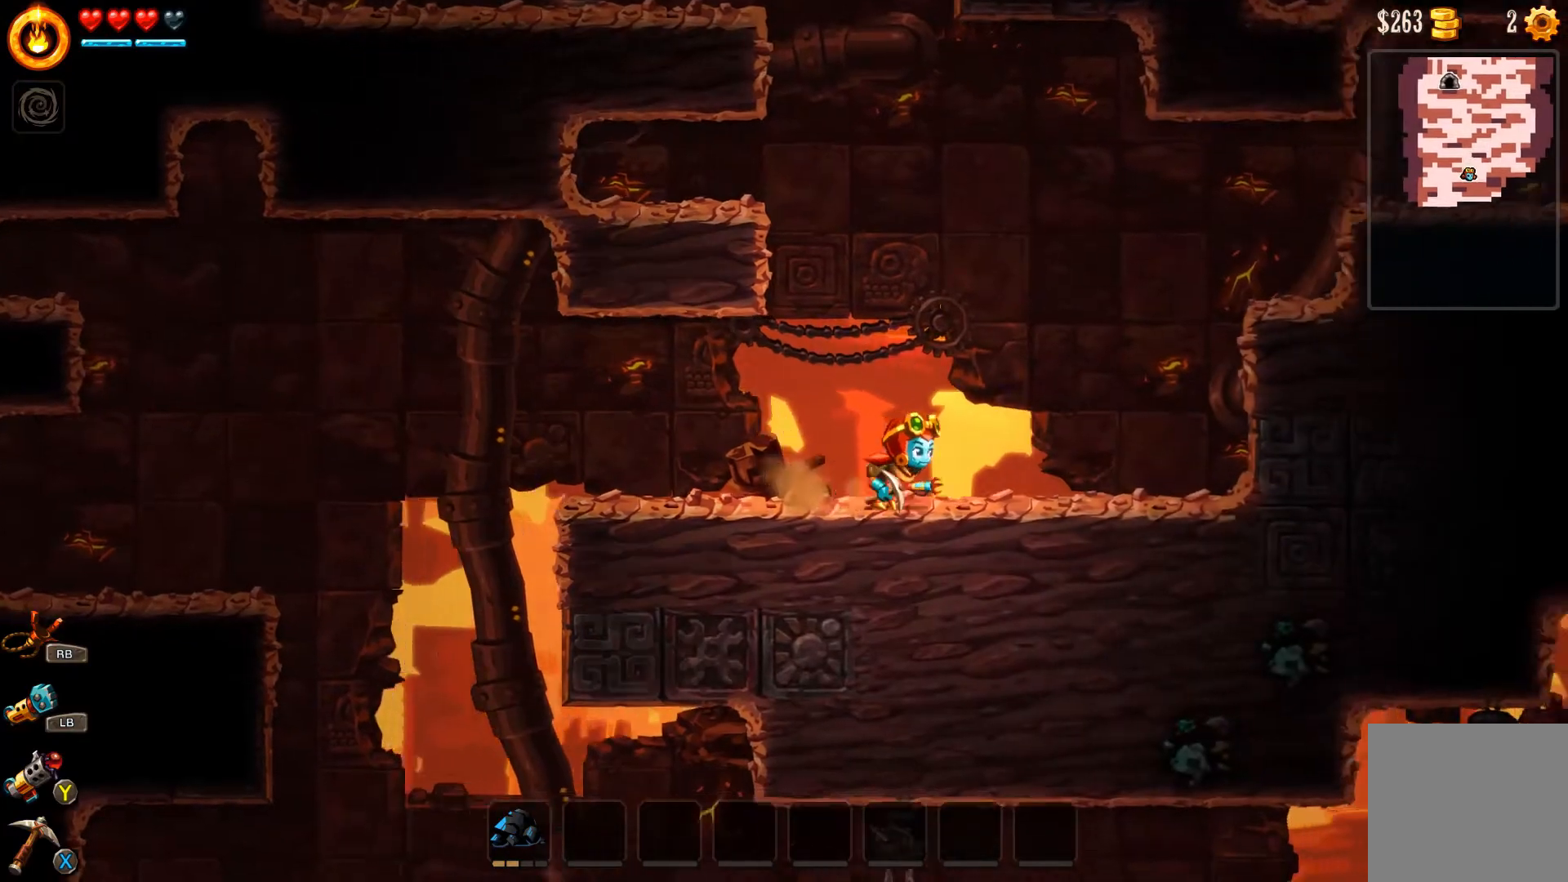
{"buttons": ["A", "B"], "left_stick": "right", "right_stick": "center", "events": [[333, "A", "down"]]}
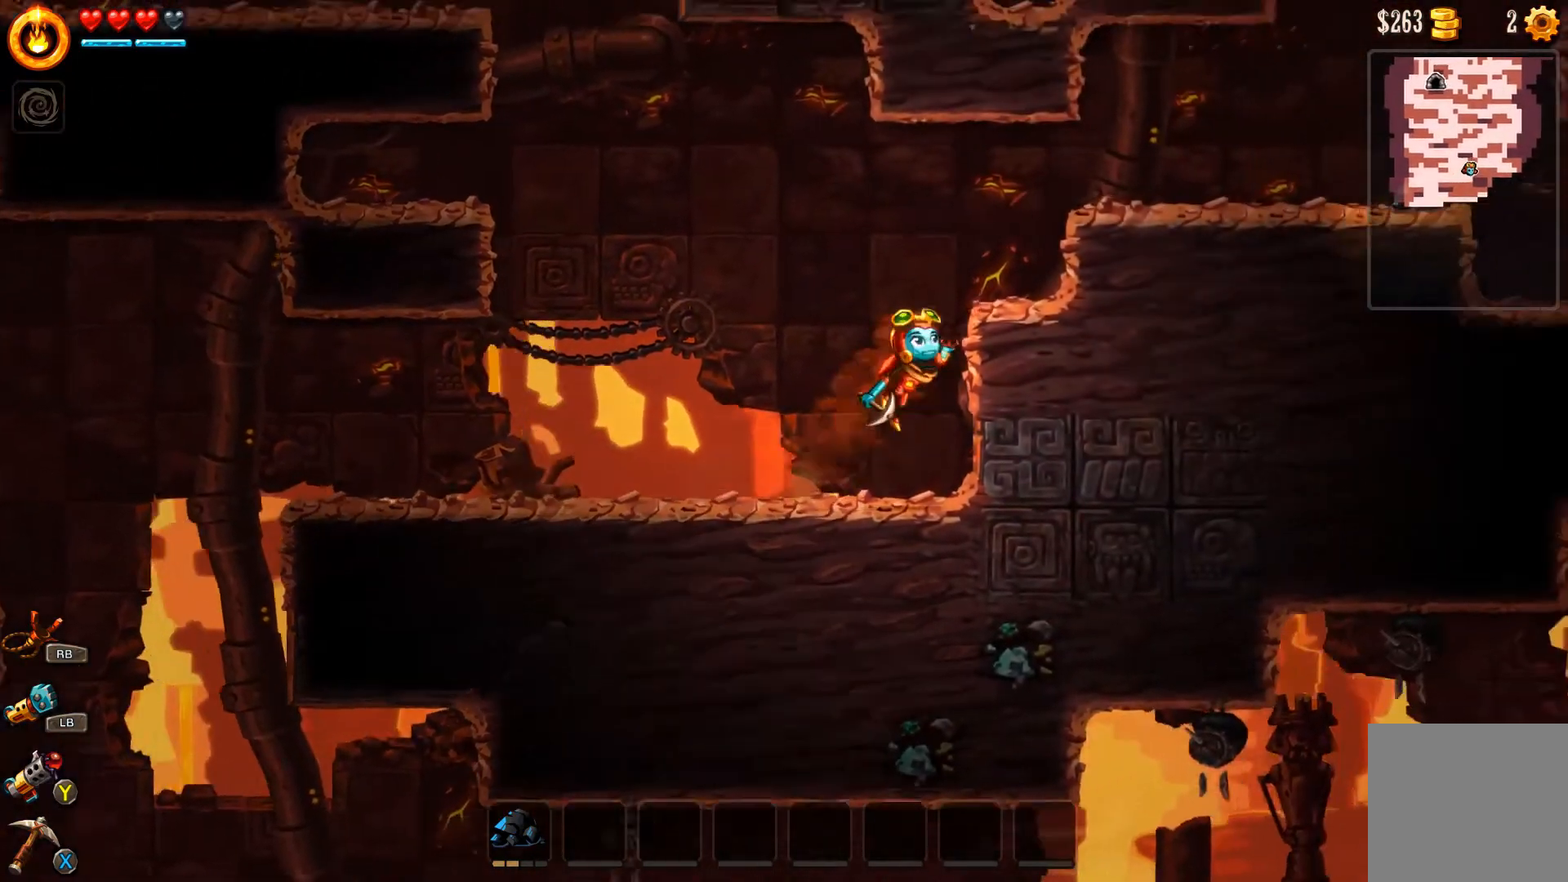
{"buttons": ["A"], "left_stick": "right", "right_stick": "center", "events": [[100, "A", "up"], [133, "B", "up"], [233, "A", "down"]]}
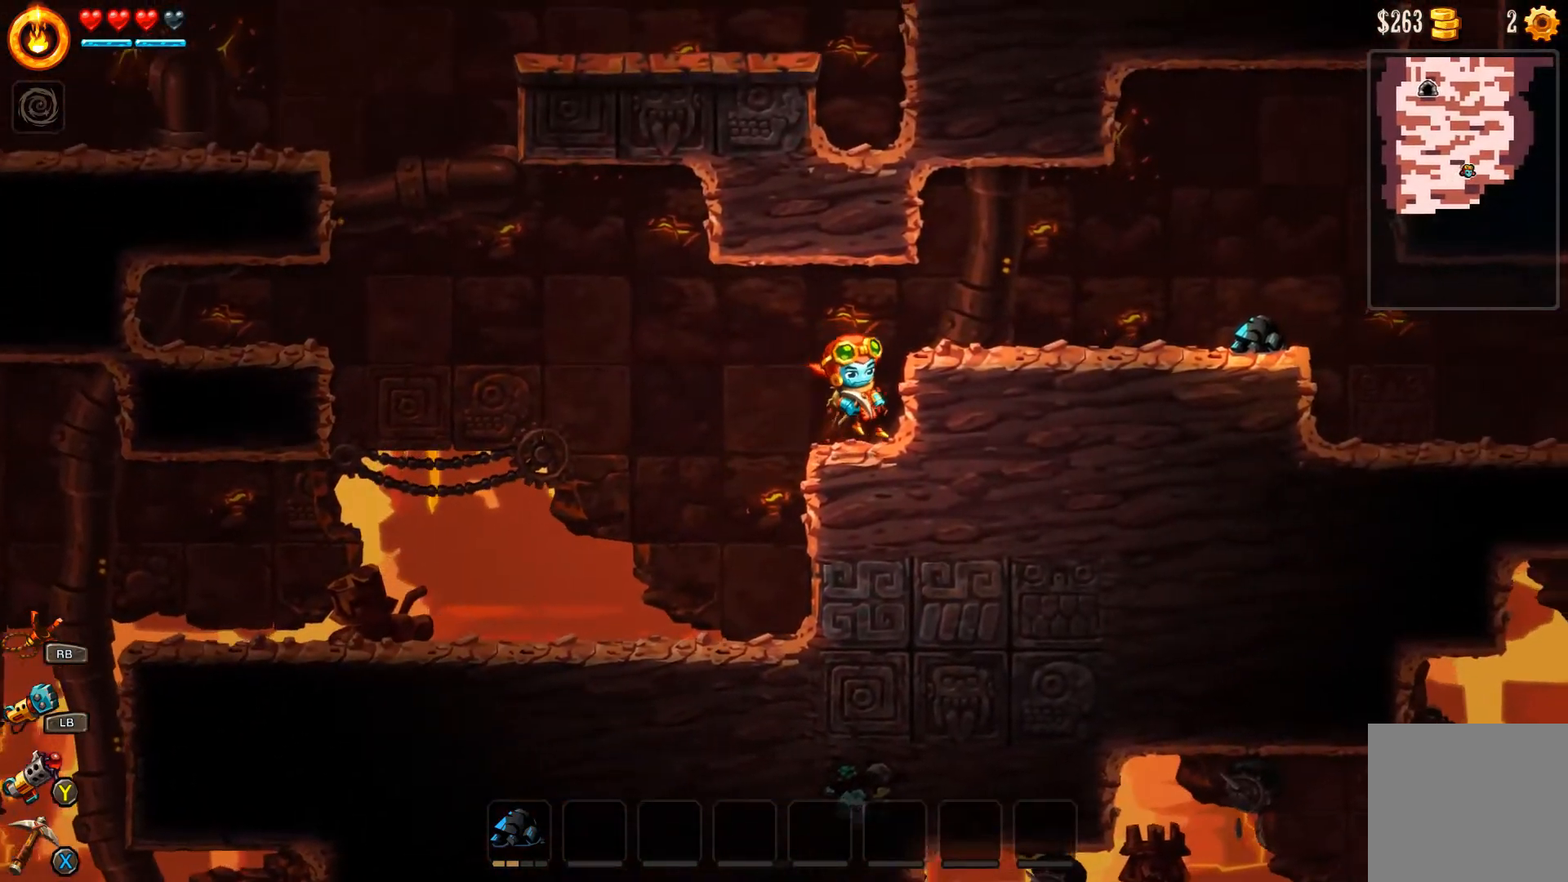
{"buttons": ["B"], "left_stick": "right", "right_stick": "center", "events": [[67, "A", "up"], [133, "A", "down"], [367, "A", "up"], [467, "B", "down"]]}
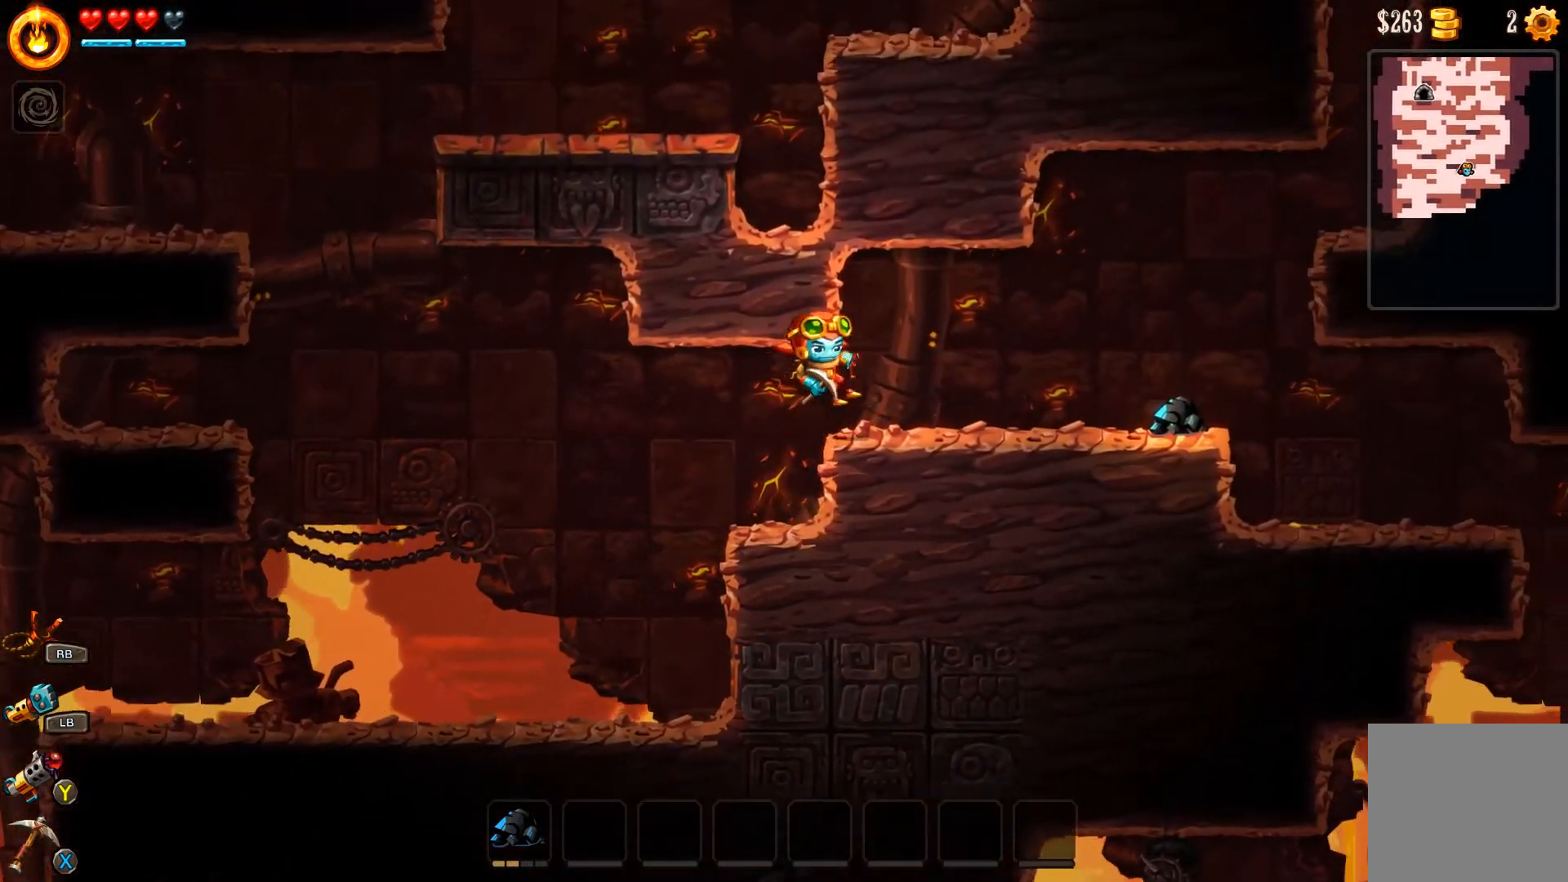
{"buttons": ["B"], "left_stick": "right", "right_stick": "center", "events": []}
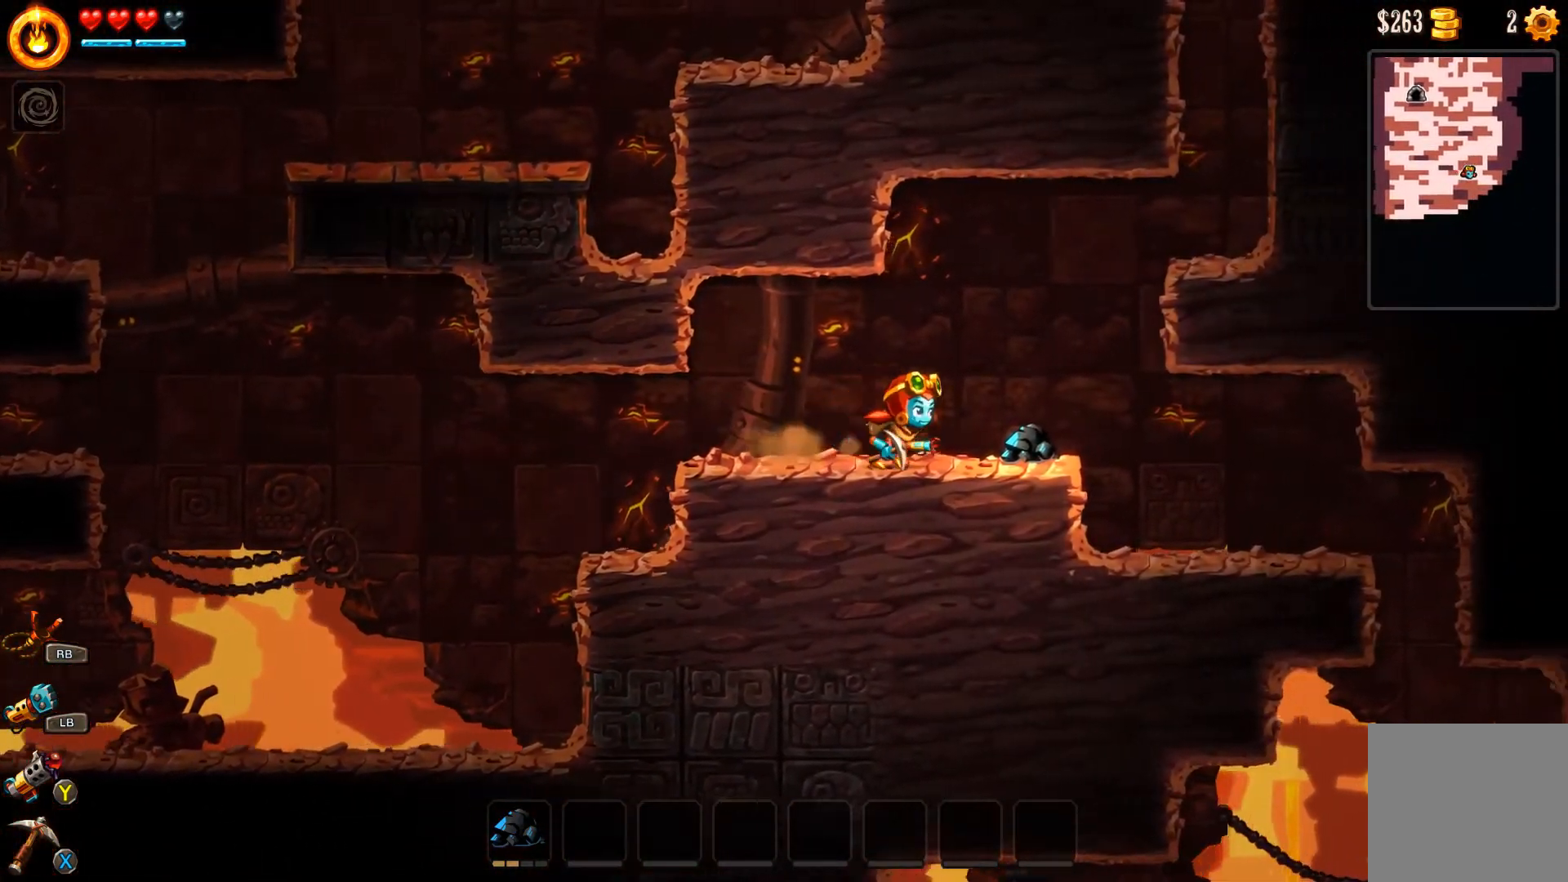
{"buttons": ["B"], "left_stick": "center", "right_stick": "center", "events": [[500, "left_stick", "center"]]}
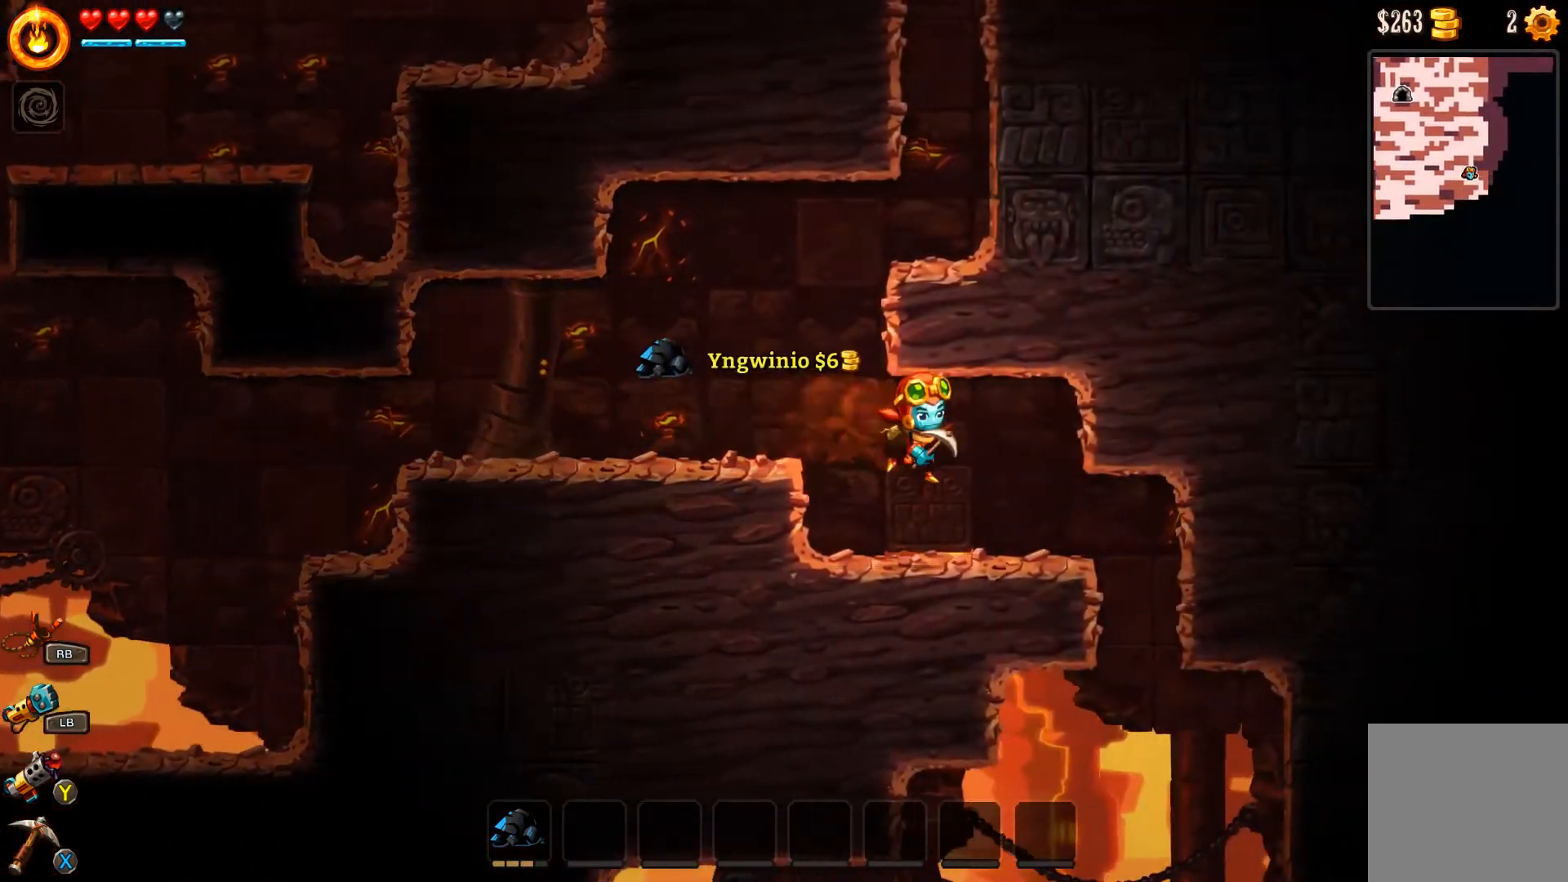
{"buttons": [], "left_stick": "left", "right_stick": "down", "events": [[100, "B", "up"], [267, "right_stick", "down"], [333, "left_stick", "left"]]}
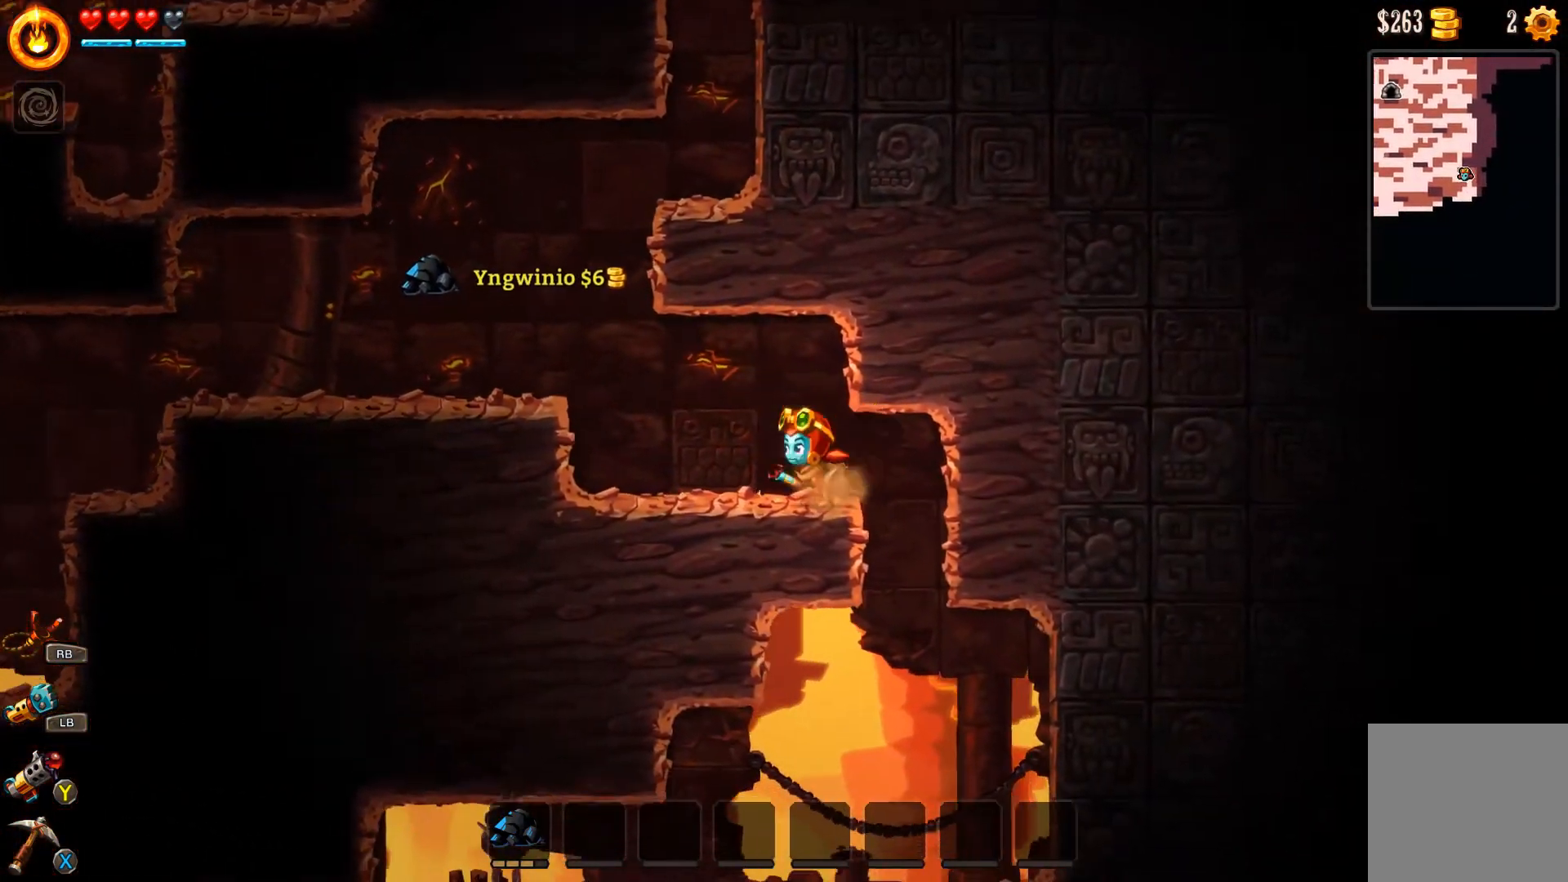
{"buttons": [], "left_stick": "left", "right_stick": "center", "events": [[400, "right_stick", "center"]]}